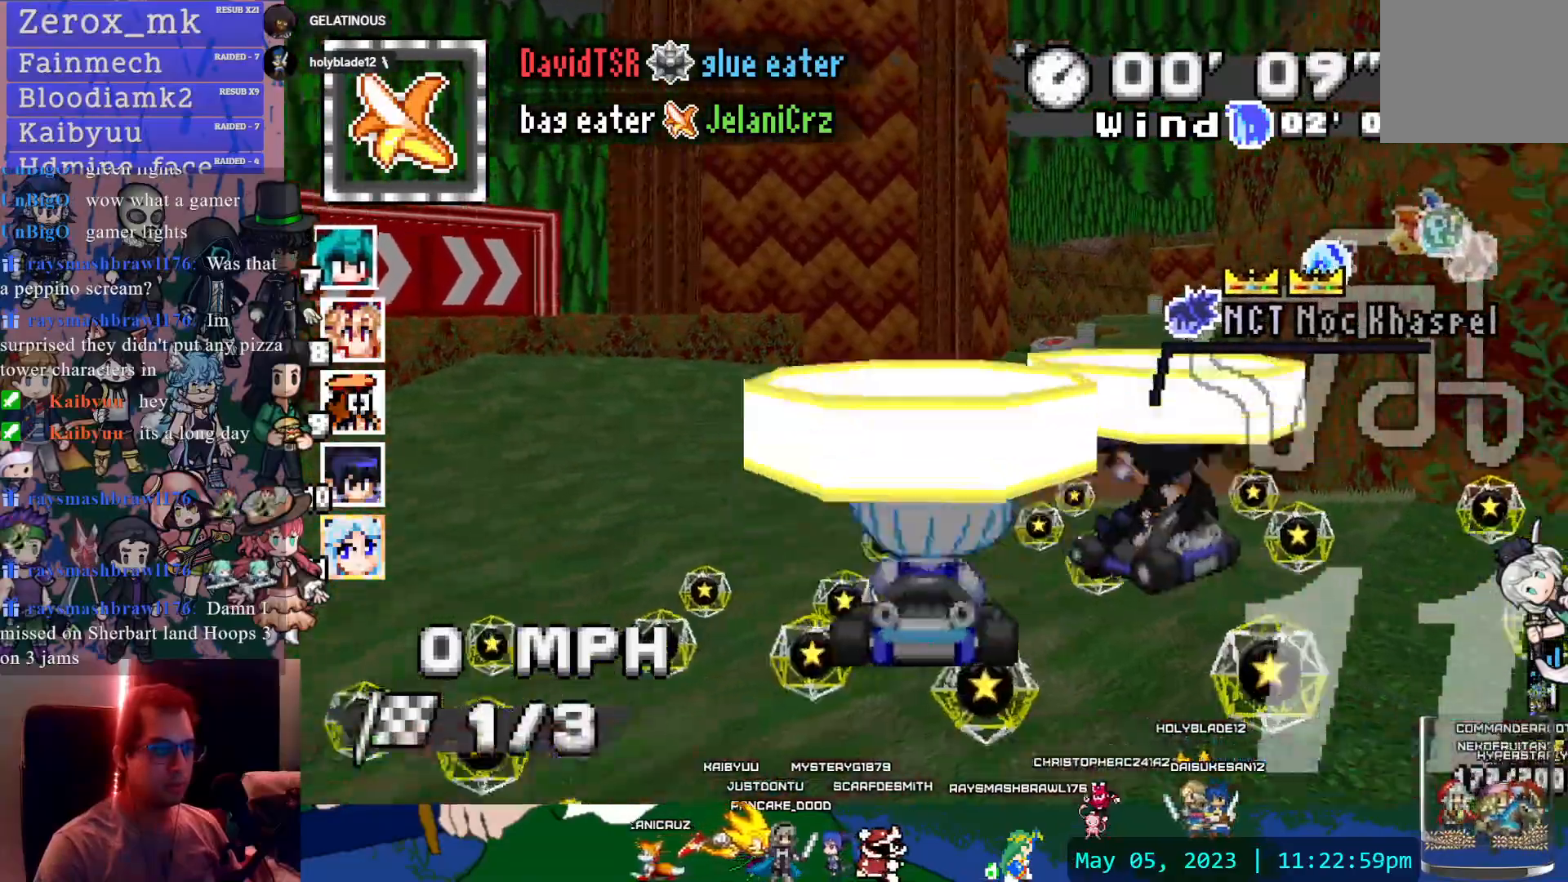
Gameplay with a controller (PlayStation layout); each line is a JSON object with the inputs held at the frame after it. "events" lists button and stick changes between this image and that frame as [ms after this image, input, new state], when the widget could be followed in between. Not read: L3 R3.
{"buttons": ["CROSS"], "left_stick": "center", "right_stick": "center", "events": [[17, "left_stick", "center"]]}
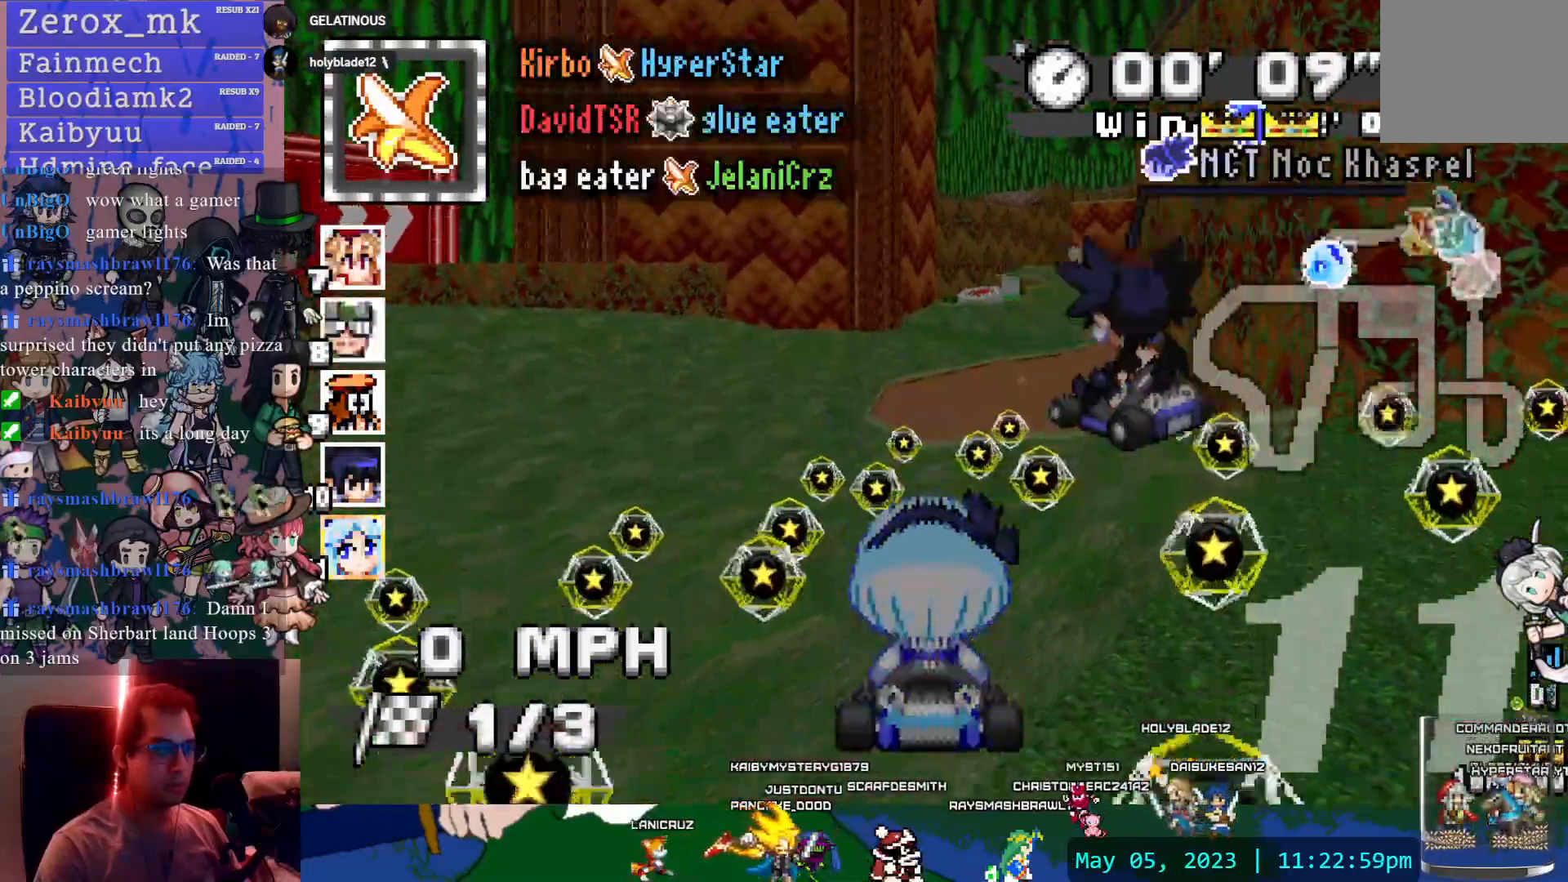
{"buttons": ["CROSS"], "left_stick": "up-right", "right_stick": "center", "events": [[167, "left_stick", "up-right"], [250, "L1", "down"], [317, "L1", "up"], [400, "L1", "down"], [500, "L1", "up"]]}
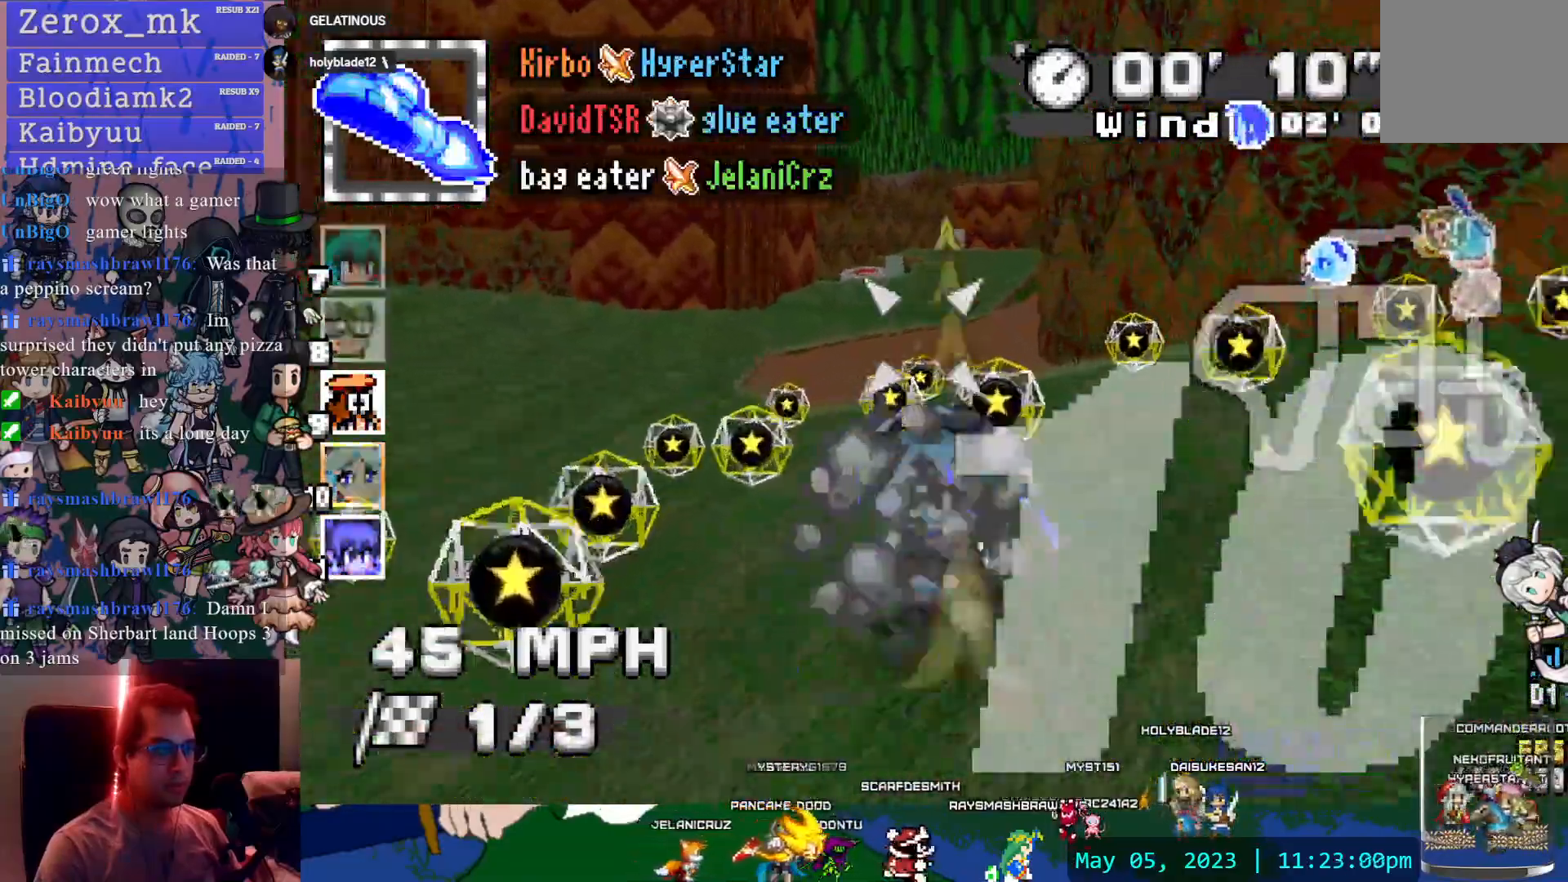
{"buttons": ["CROSS", "R1"], "left_stick": "left", "right_stick": "center", "events": [[50, "R1", "down"], [167, "left_stick", "left"]]}
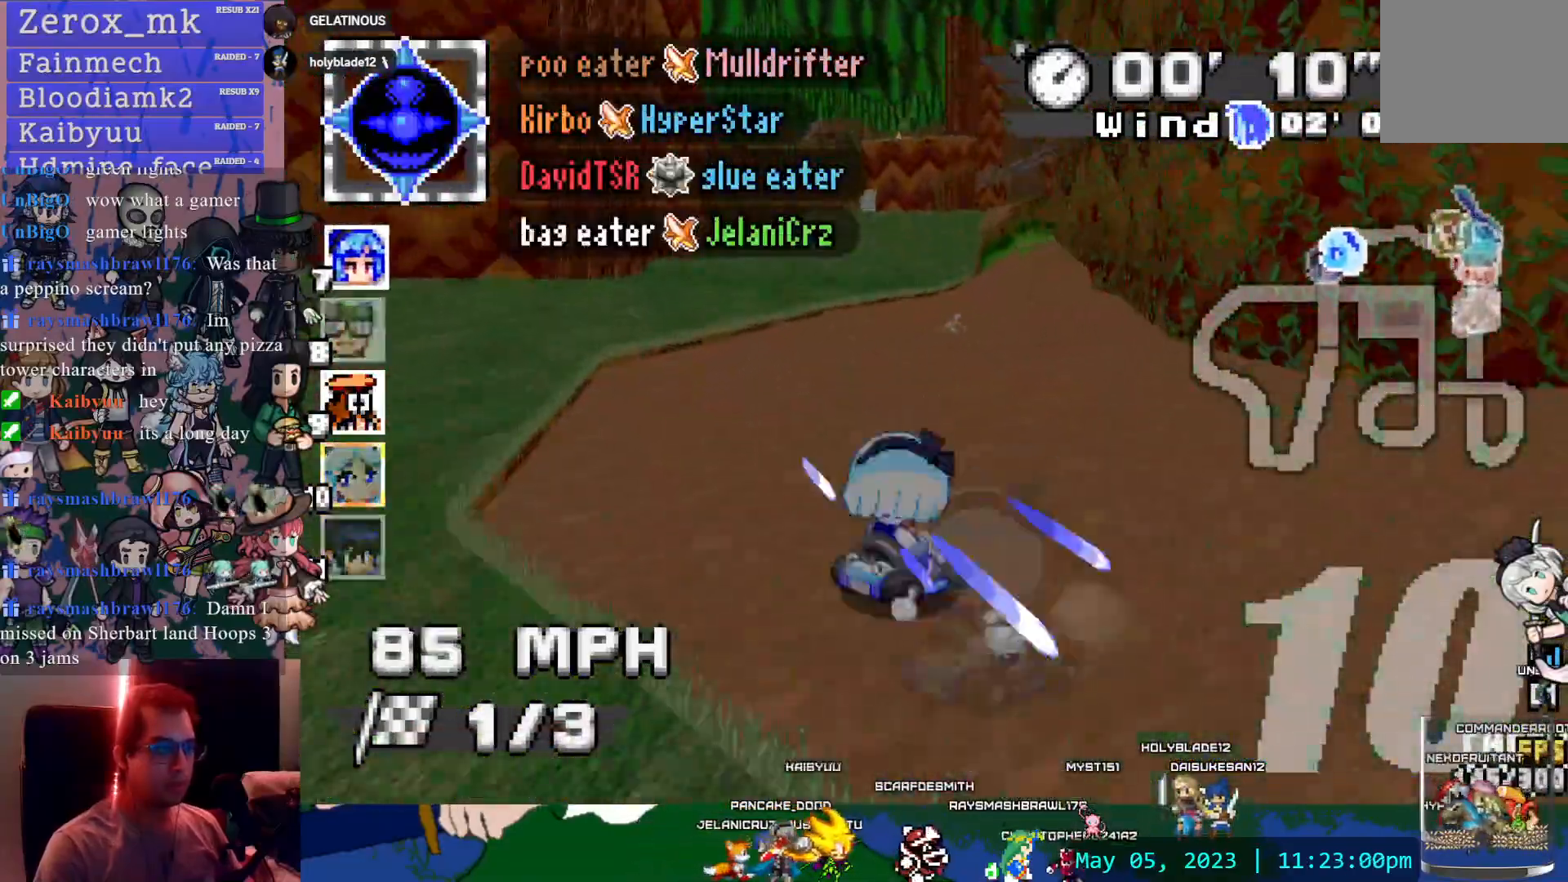
{"buttons": ["CROSS"], "left_stick": "left", "right_stick": "center", "events": [[50, "left_stick", "right"], [83, "R1", "up"], [183, "left_stick", "center"], [367, "left_stick", "left"]]}
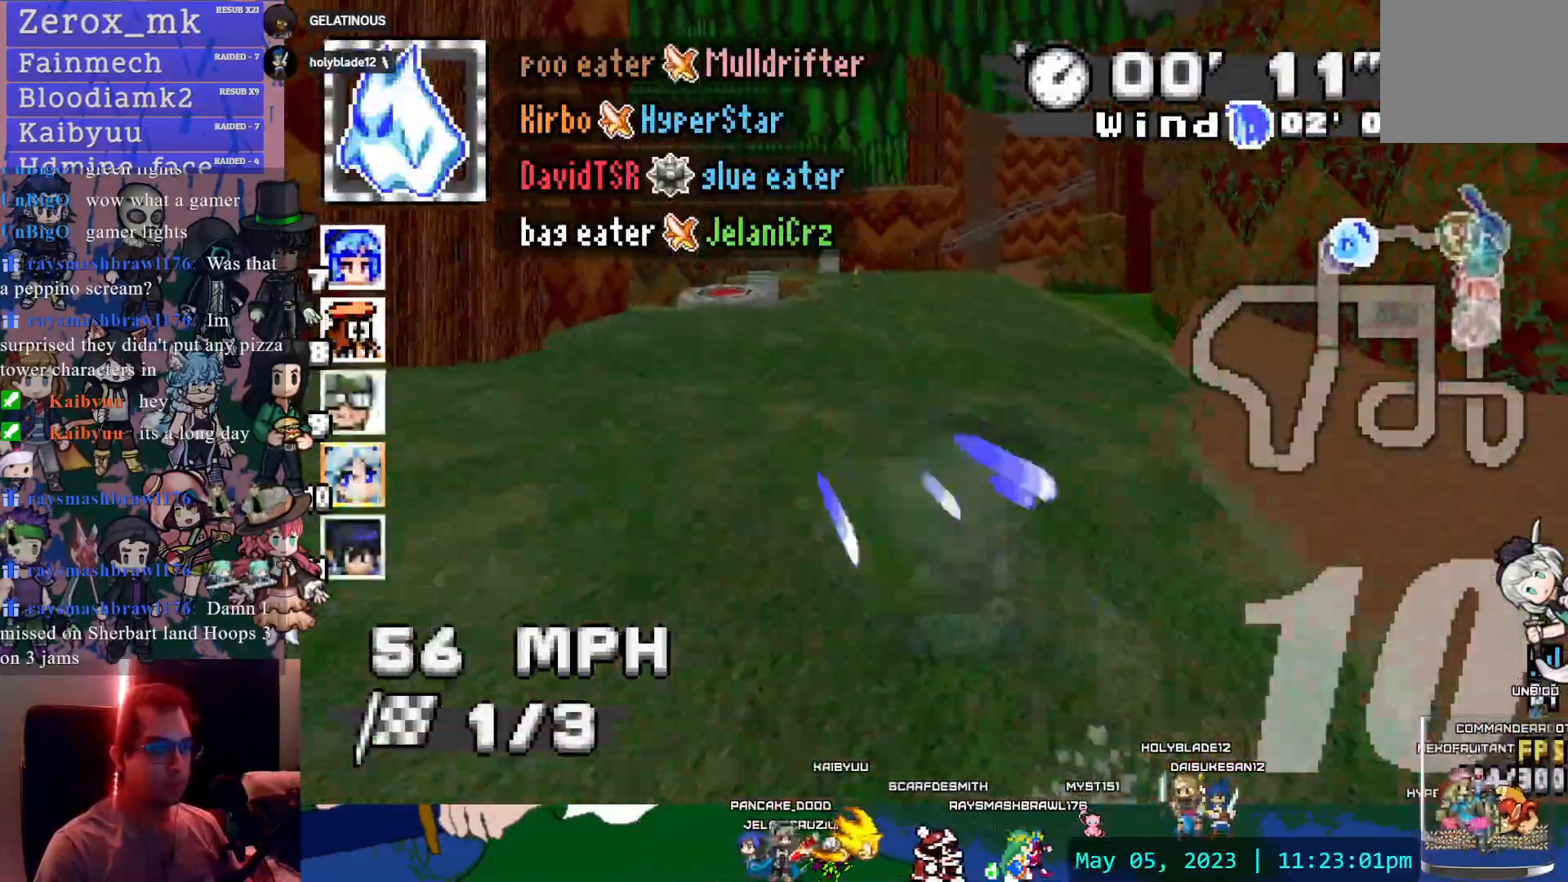
{"buttons": ["CROSS", "L1"], "left_stick": "center", "right_stick": "center", "events": [[17, "left_stick", "center"], [500, "L1", "down"]]}
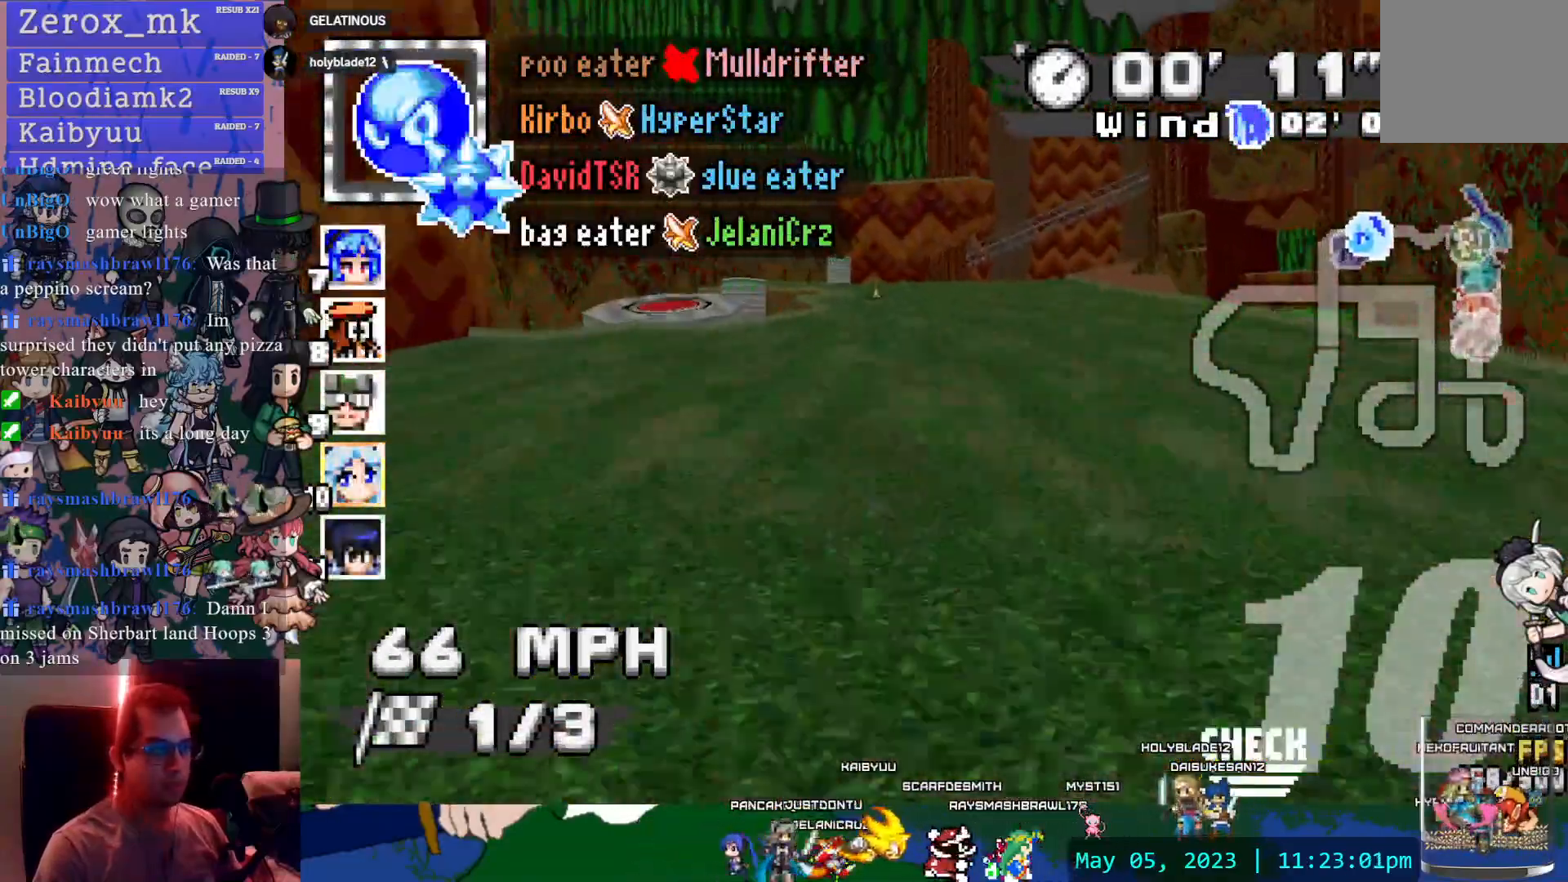
{"buttons": ["CROSS"], "left_stick": "center", "right_stick": "center", "events": [[100, "L1", "up"], [183, "left_stick", "right"], [333, "left_stick", "center"]]}
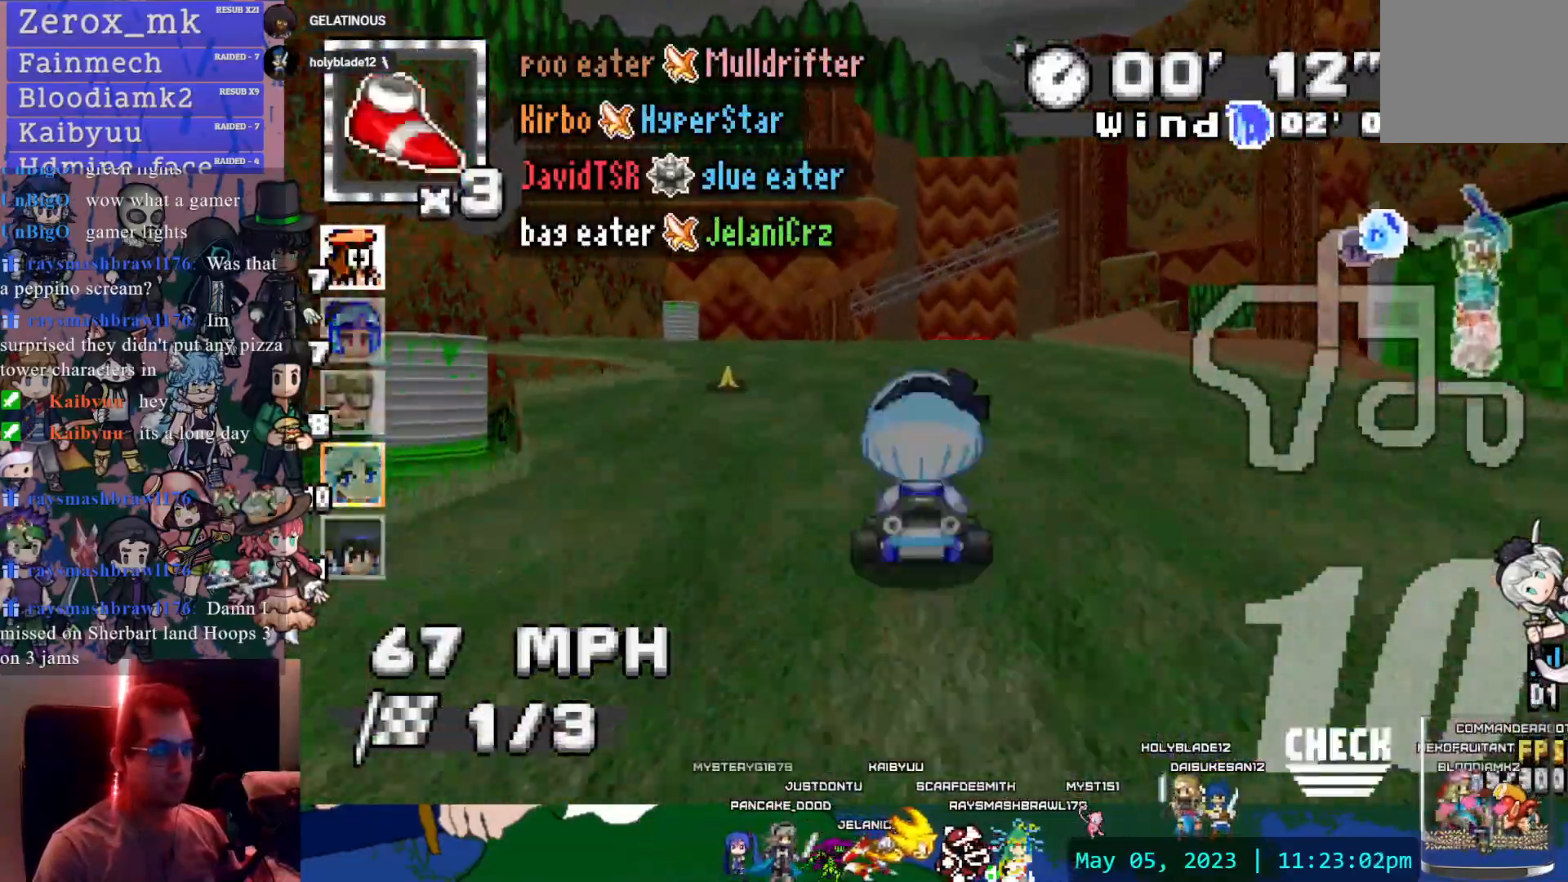
{"buttons": ["CROSS"], "left_stick": "center", "right_stick": "center", "events": [[283, "left_stick", "right"], [417, "left_stick", "center"]]}
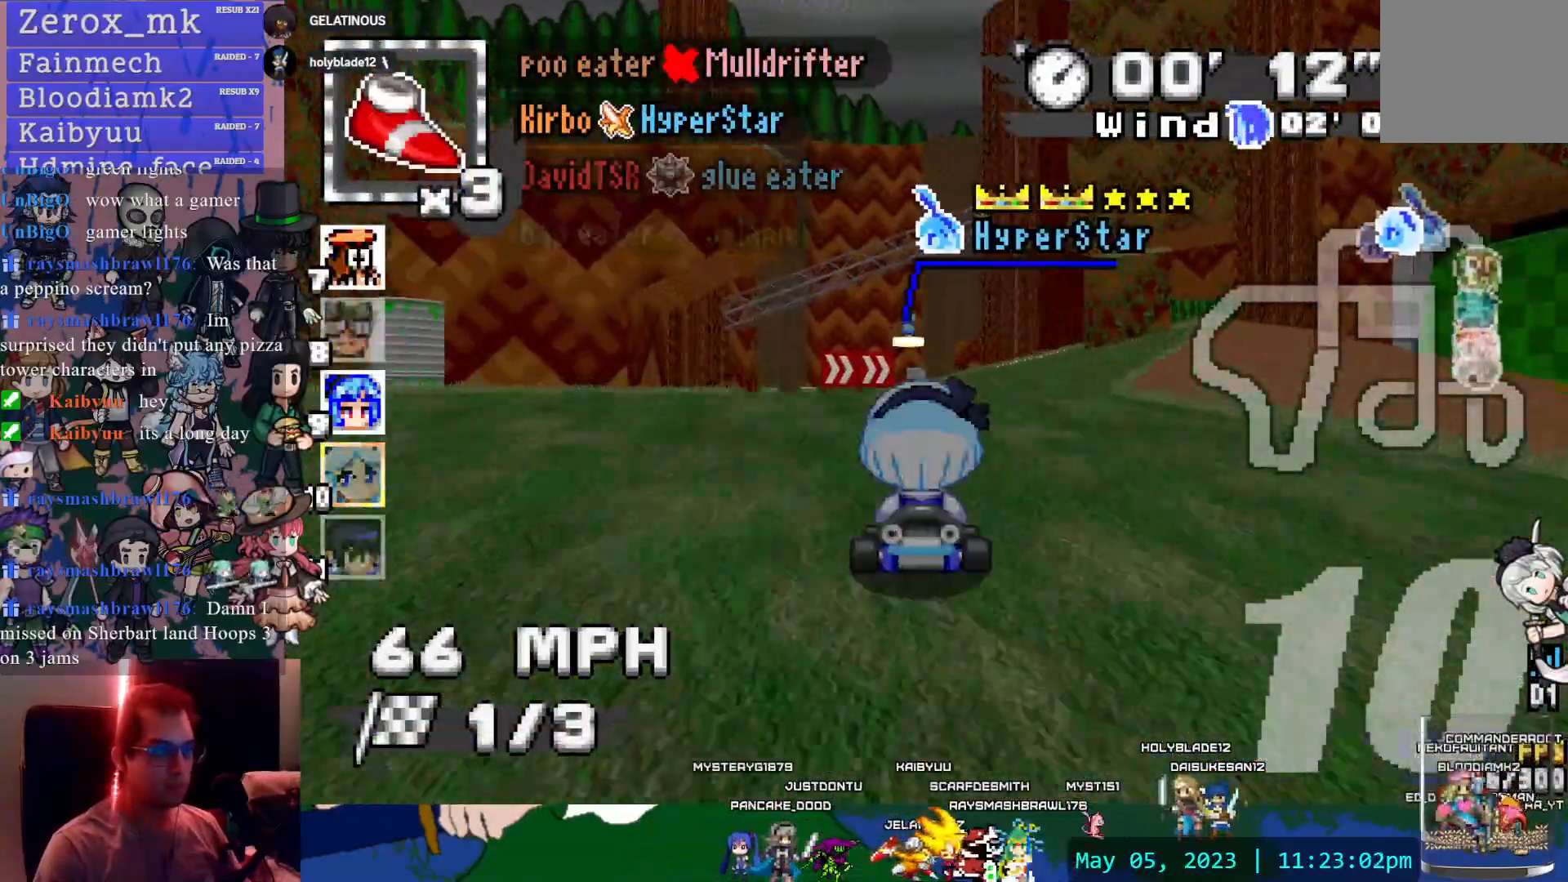
{"buttons": ["CROSS"], "left_stick": "center", "right_stick": "center", "events": [[167, "left_stick", "left"], [317, "left_stick", "center"]]}
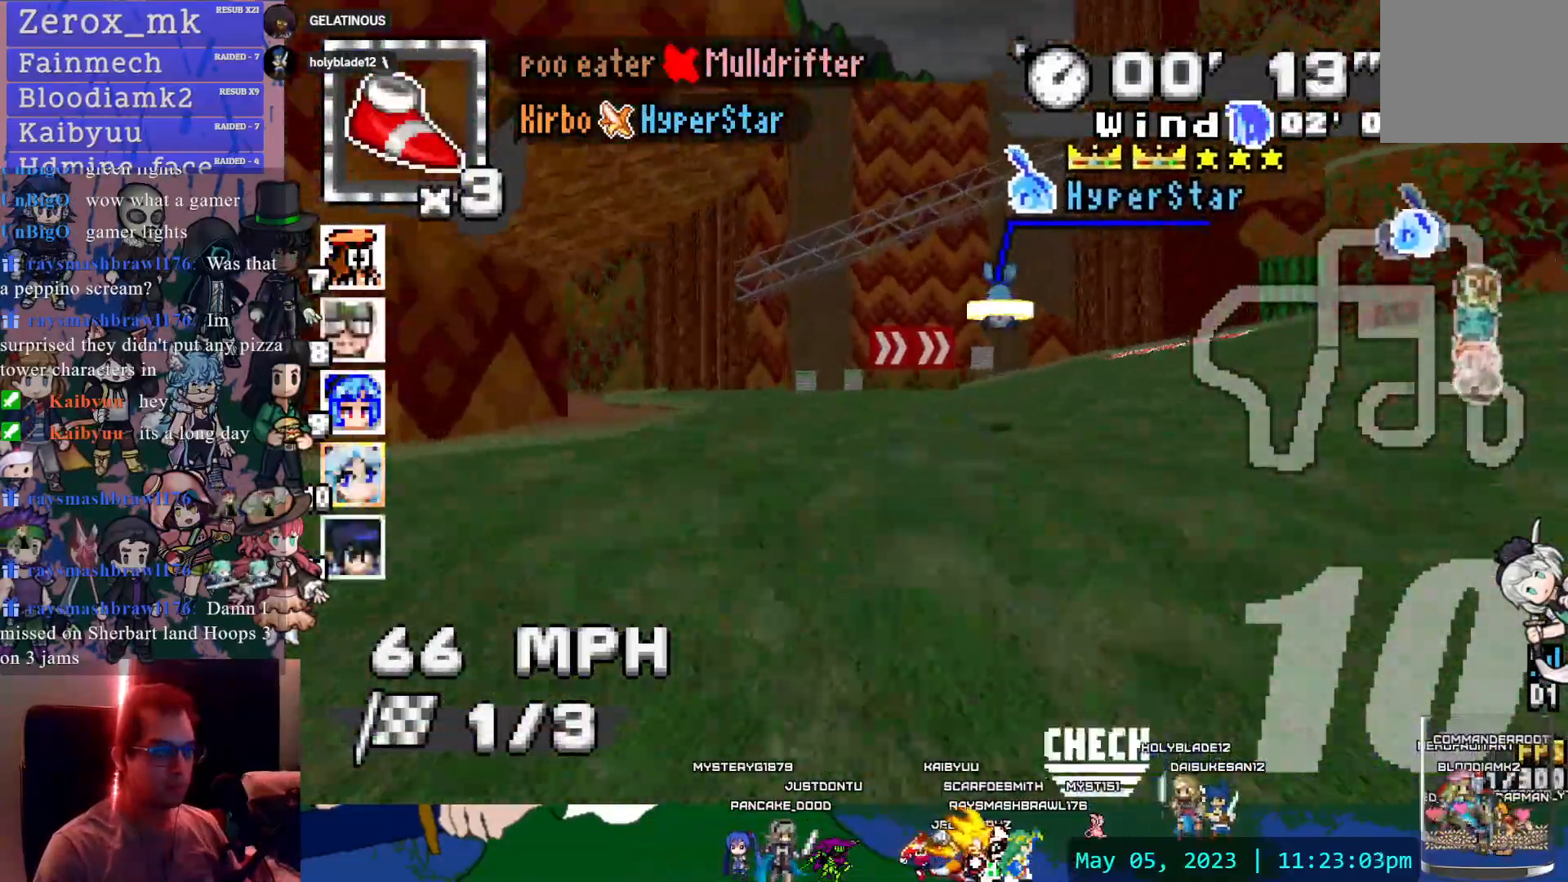
{"buttons": ["CROSS", "R1"], "left_stick": "right", "right_stick": "center", "events": [[317, "left_stick", "down-right"], [417, "left_stick", "right"], [483, "R1", "down"]]}
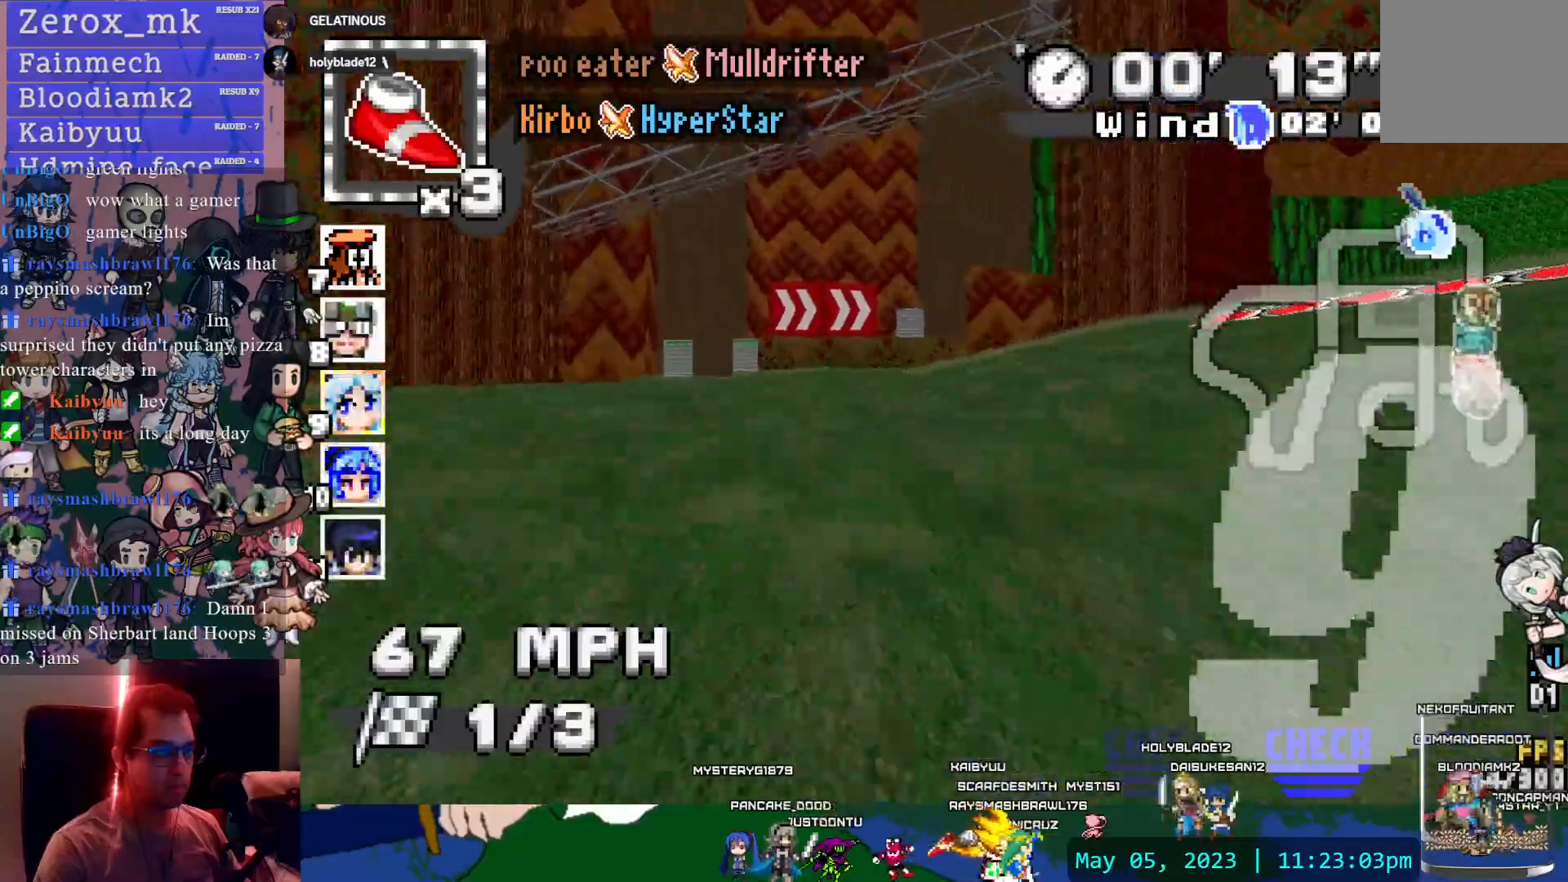
{"buttons": ["CROSS", "R1"], "left_stick": "down-right", "right_stick": "center", "events": [[183, "left_stick", "left"], [367, "left_stick", "center"], [417, "left_stick", "down-right"]]}
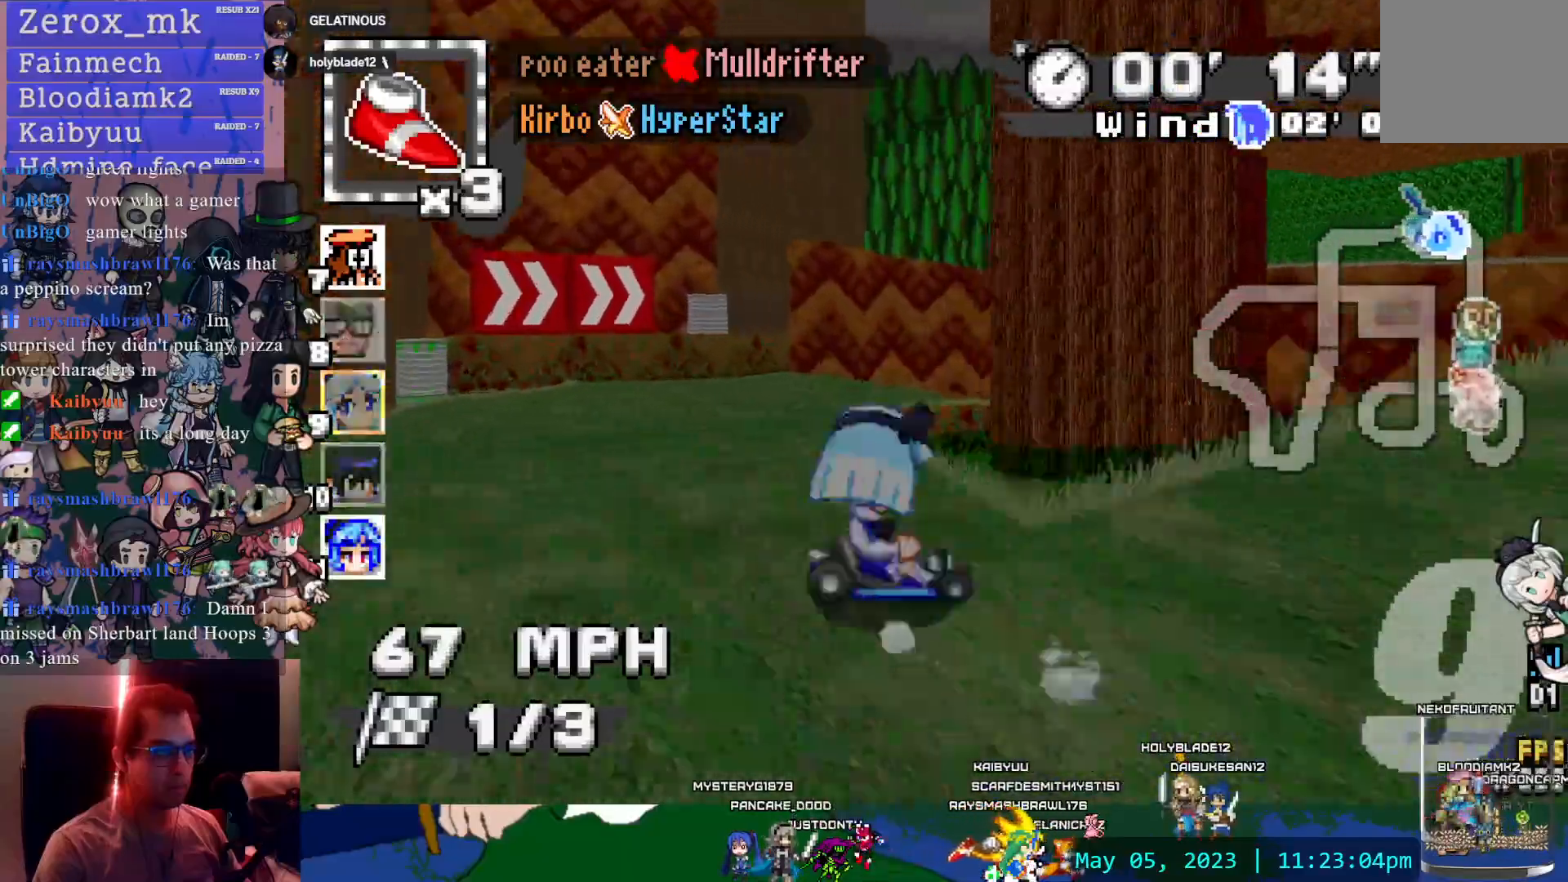
{"buttons": ["CROSS", "R1"], "left_stick": "right", "right_stick": "center", "events": [[217, "left_stick", "right"]]}
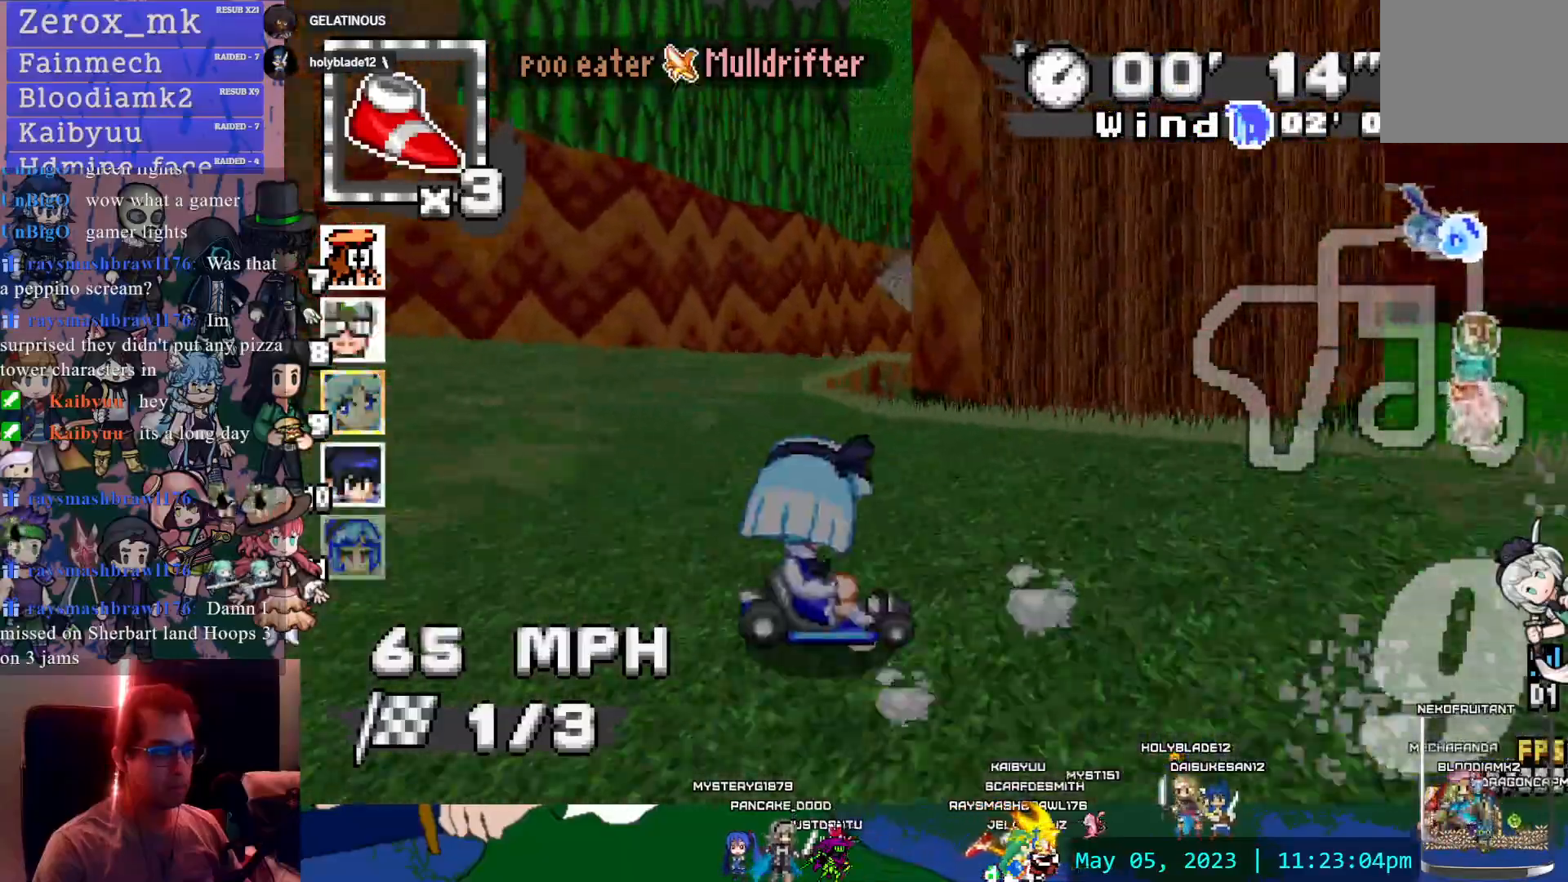
{"buttons": ["CROSS"], "left_stick": "left", "right_stick": "center", "events": [[317, "R1", "up"], [317, "left_stick", "center"], [467, "left_stick", "left"]]}
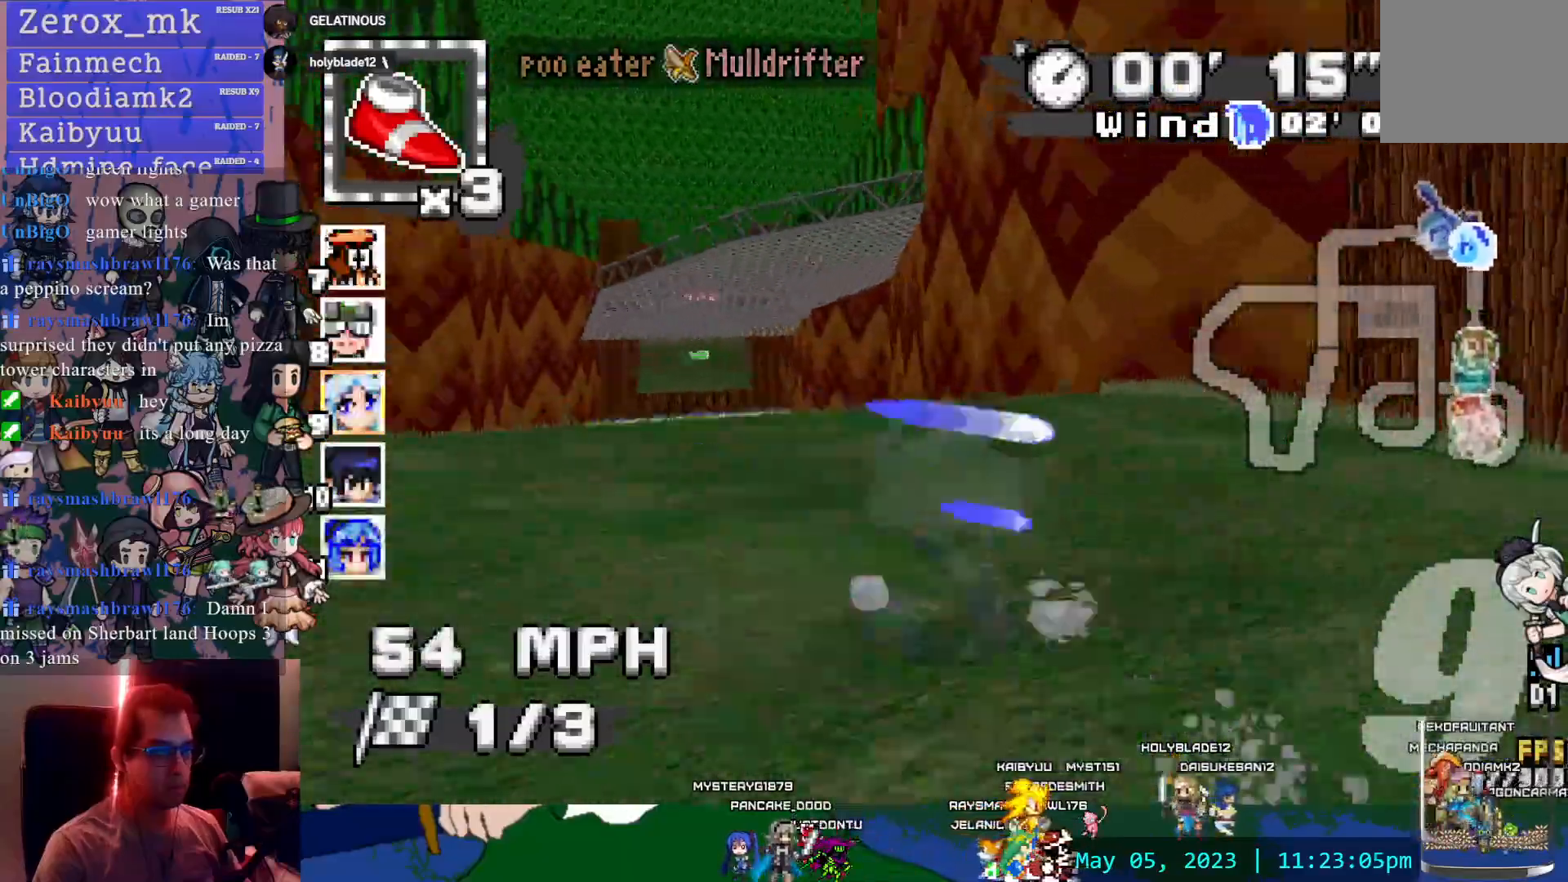
{"buttons": ["CROSS"], "left_stick": "center", "right_stick": "center", "events": [[83, "L1", "down"], [183, "L1", "up"], [250, "left_stick", "center"]]}
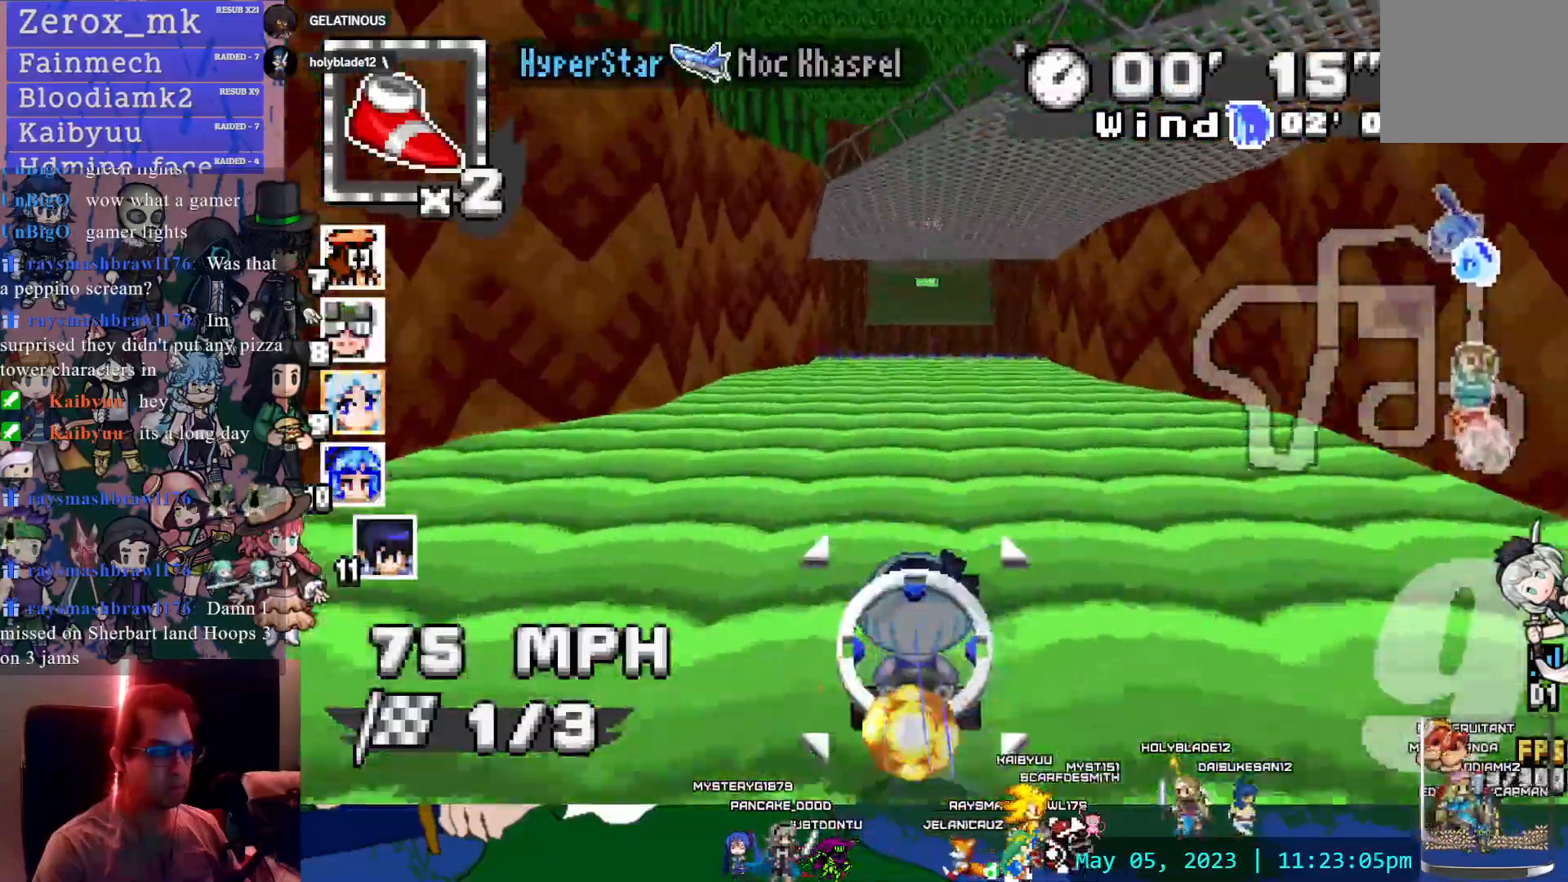
{"buttons": ["CROSS"], "left_stick": "center", "right_stick": "center", "events": []}
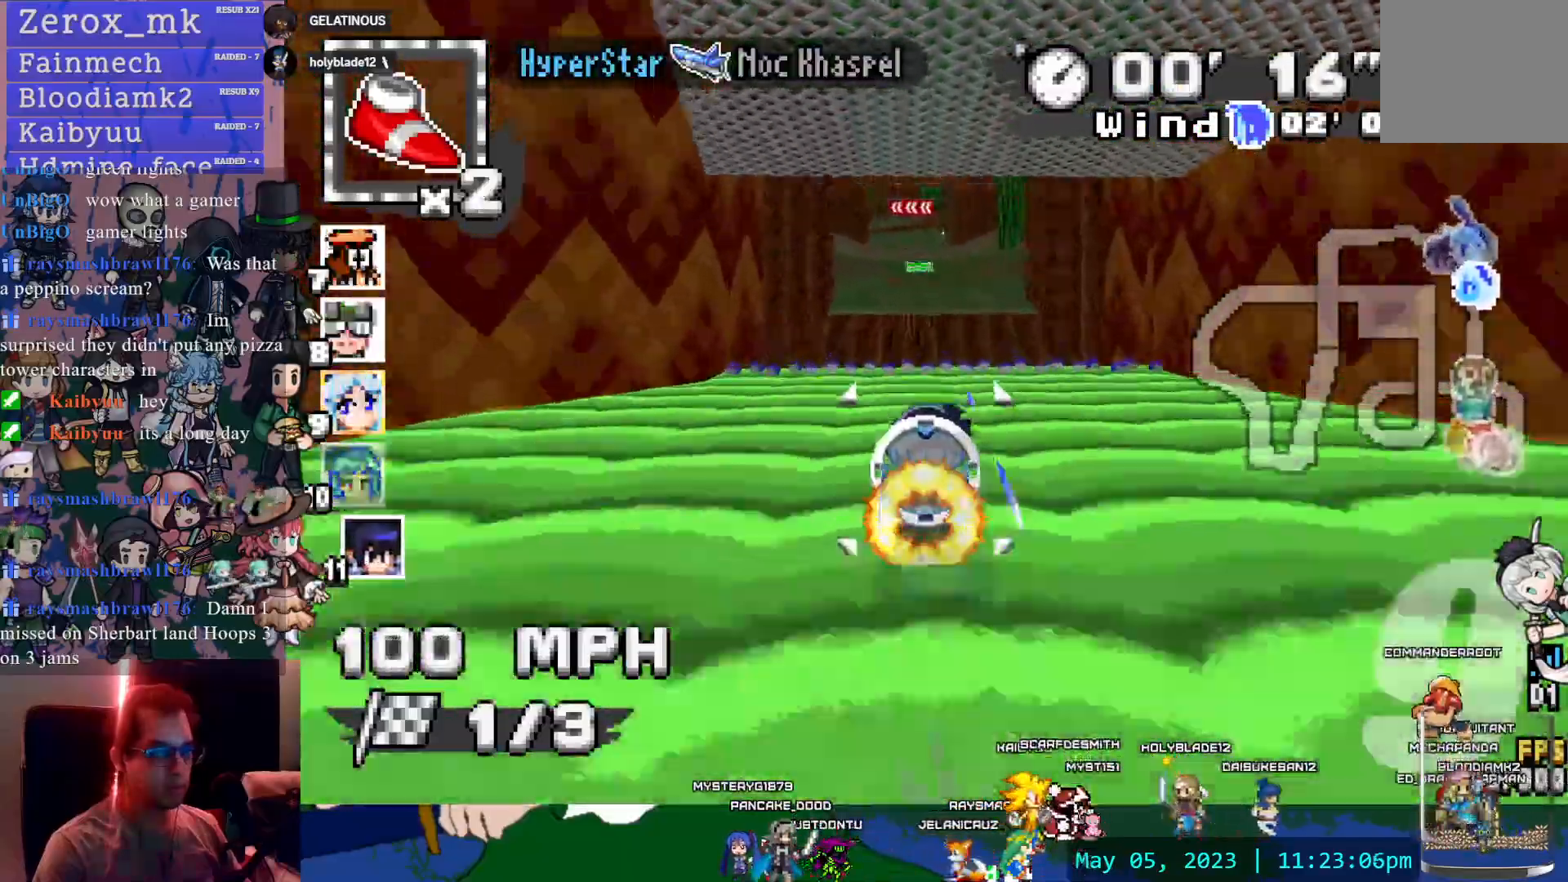
{"buttons": ["CROSS"], "left_stick": "center", "right_stick": "center", "events": []}
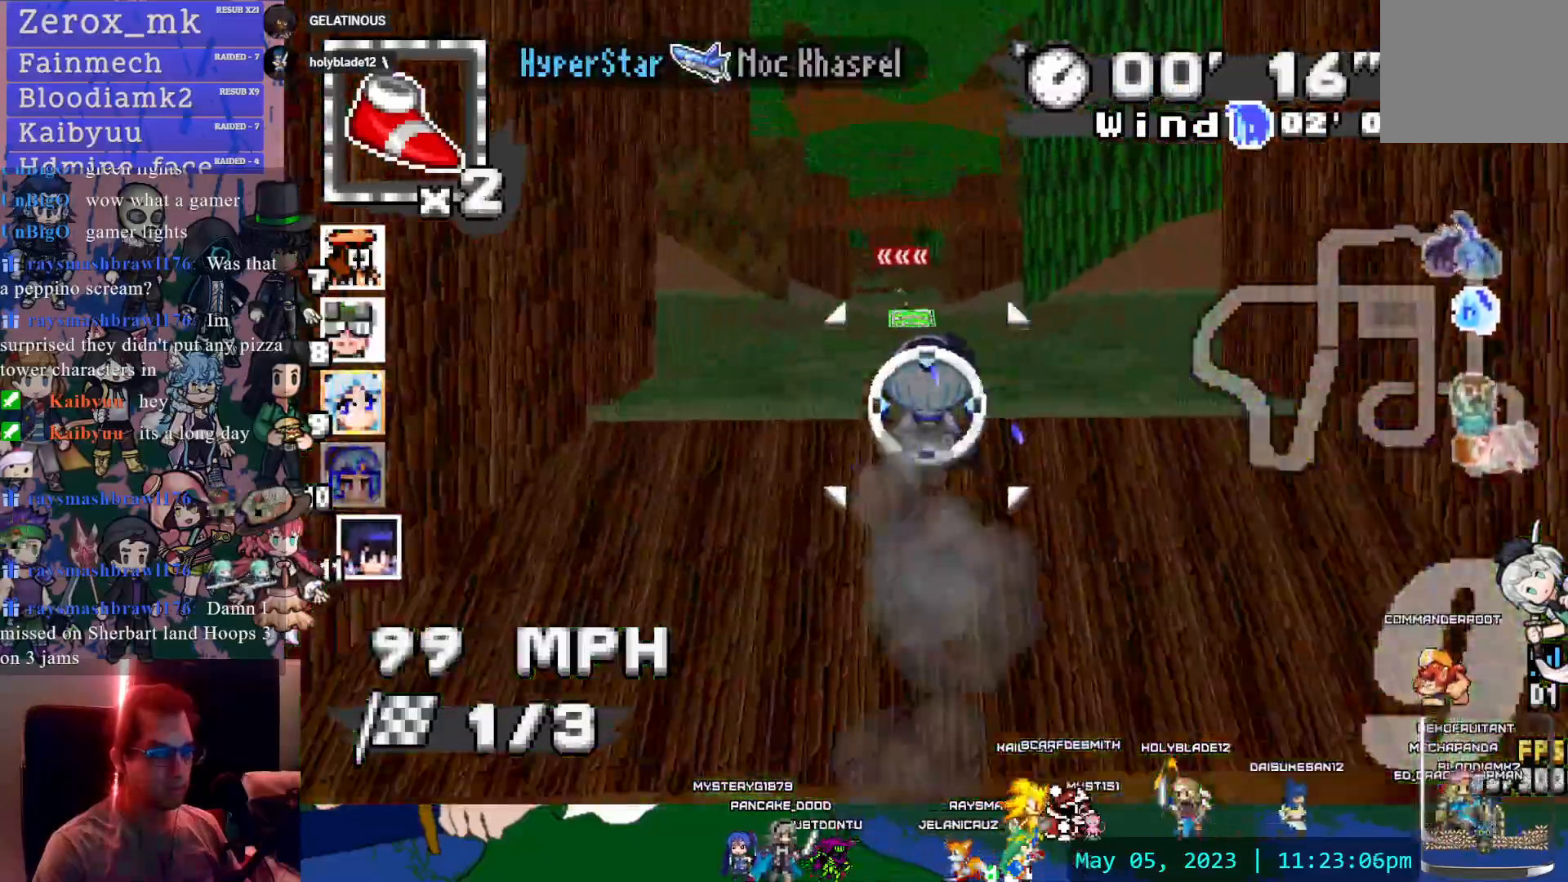
{"buttons": ["CROSS"], "left_stick": "center", "right_stick": "center", "events": []}
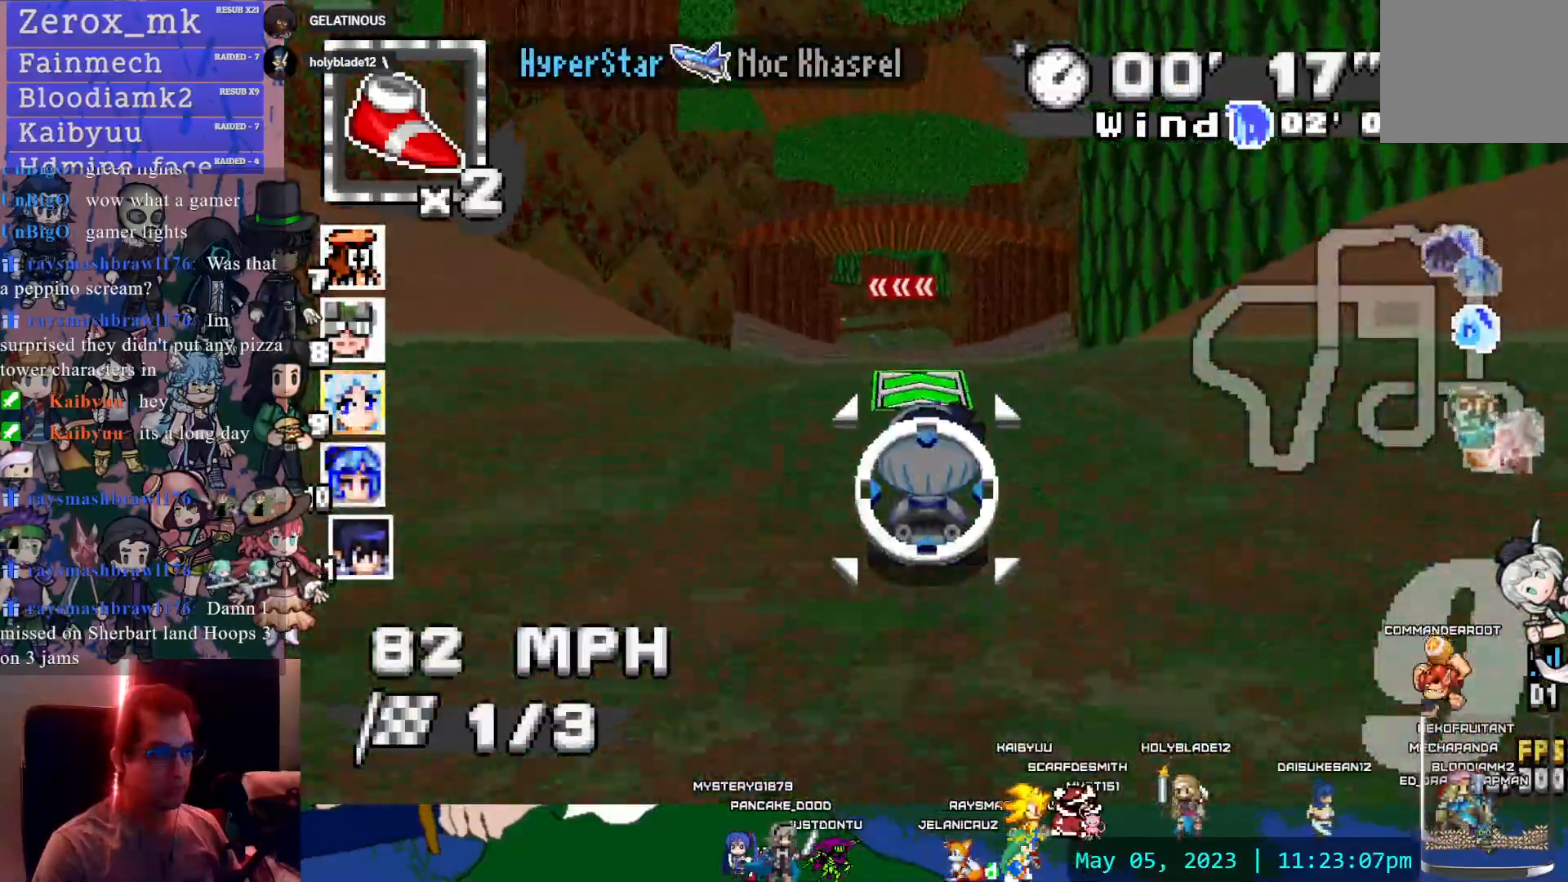
{"buttons": ["CROSS"], "left_stick": "center", "right_stick": "center", "events": [[117, "left_stick", "left"], [200, "left_stick", "center"]]}
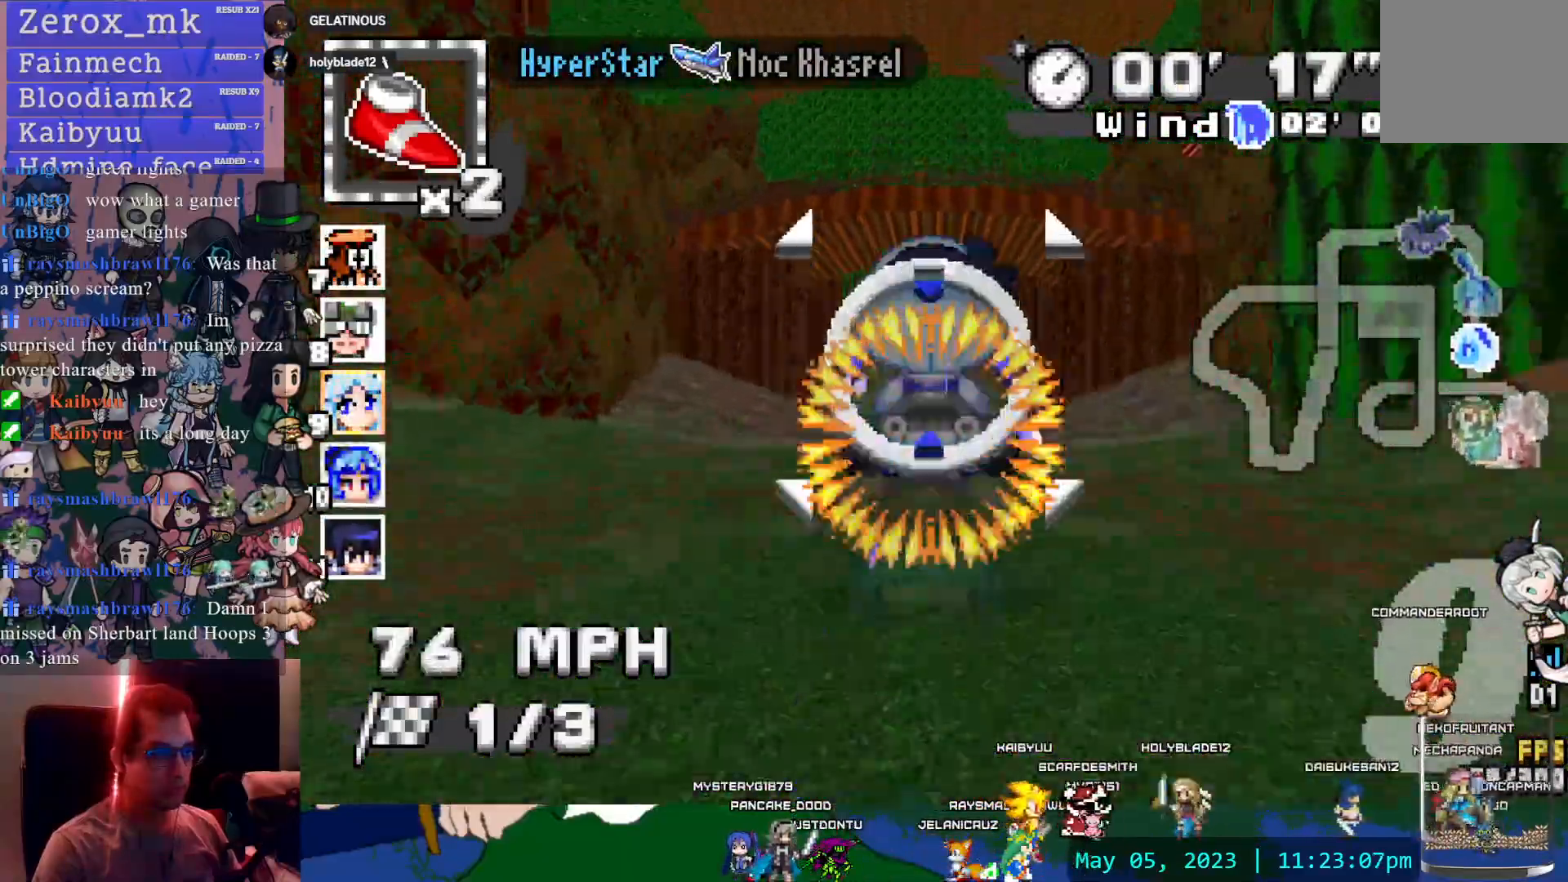
{"buttons": ["CROSS"], "left_stick": "down-left", "right_stick": "center", "events": [[433, "left_stick", "down-left"]]}
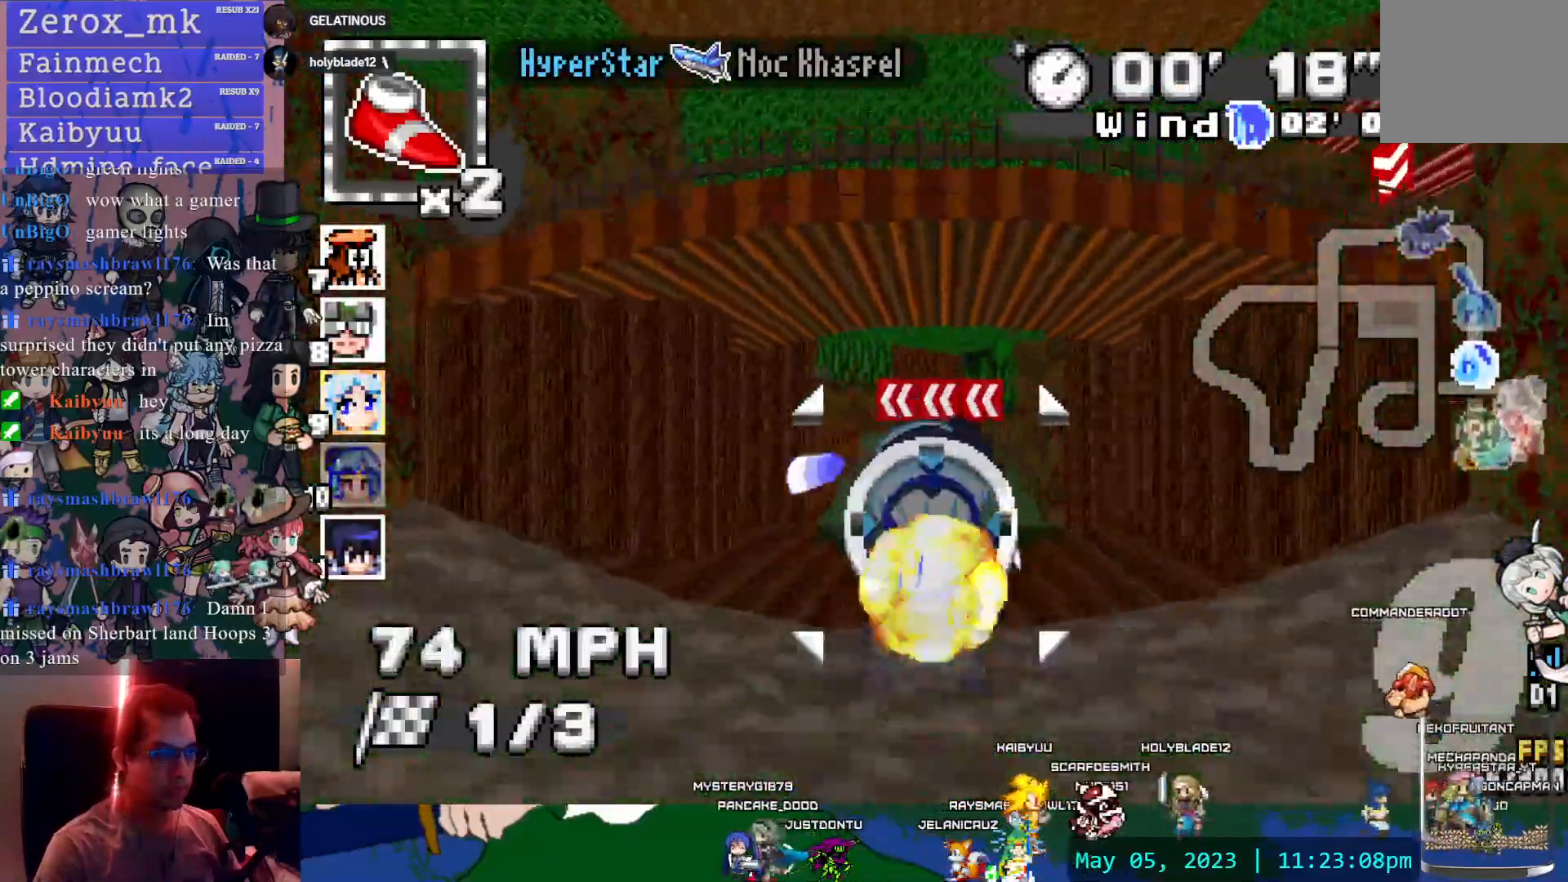
{"buttons": ["CROSS"], "left_stick": "center", "right_stick": "center", "events": [[233, "left_stick", "center"]]}
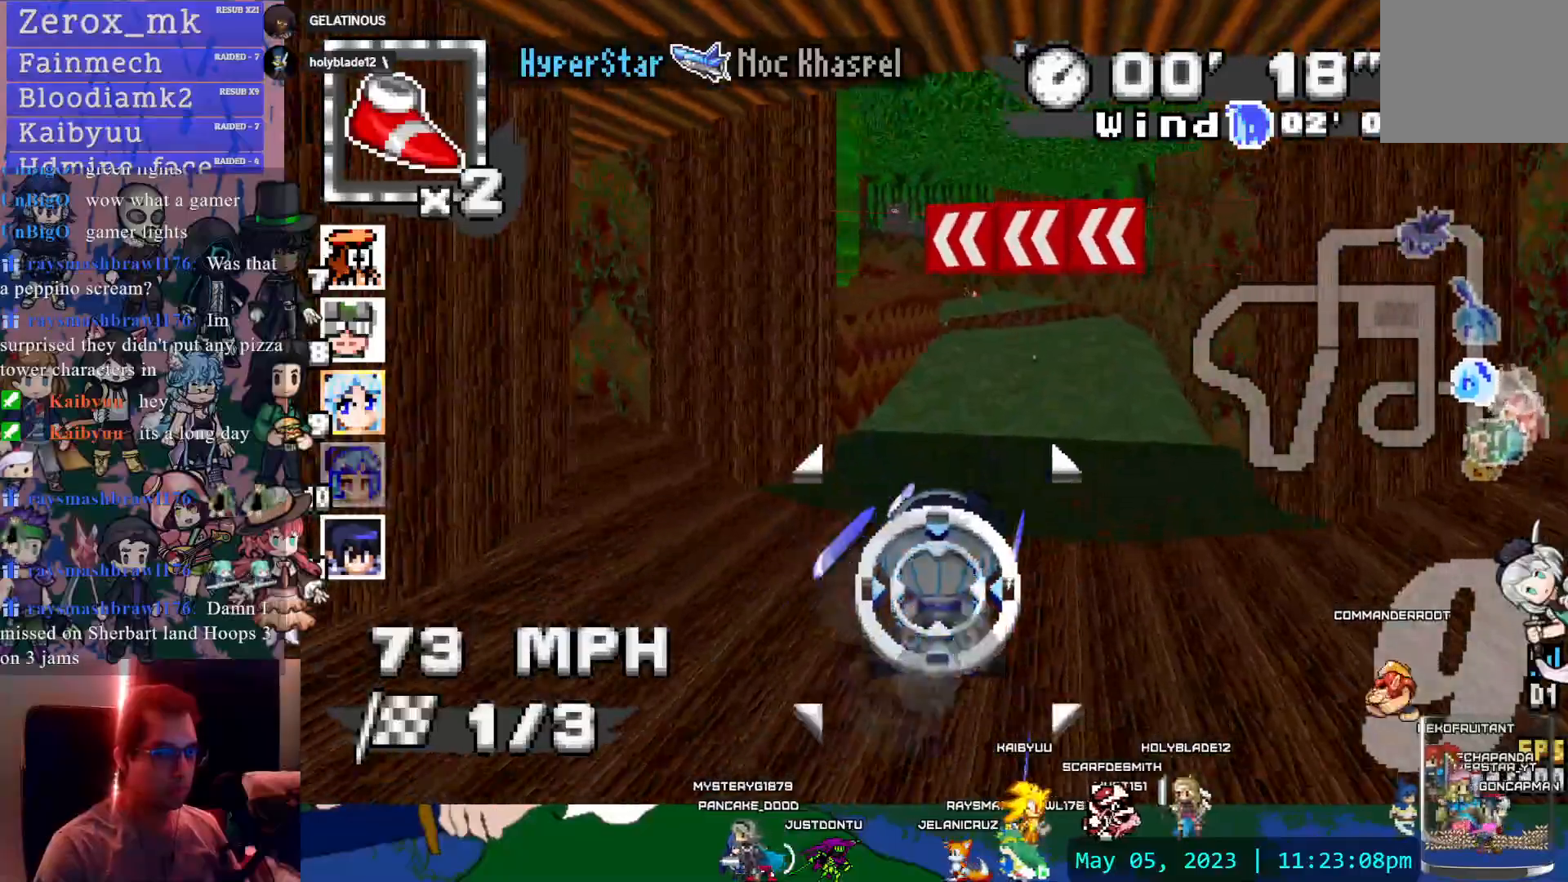
{"buttons": ["CROSS", "L1", "R1"], "left_stick": "left", "right_stick": "center", "events": [[17, "left_stick", "right"], [133, "left_stick", "center"], [383, "left_stick", "left"], [450, "L1", "down"], [467, "R1", "down"]]}
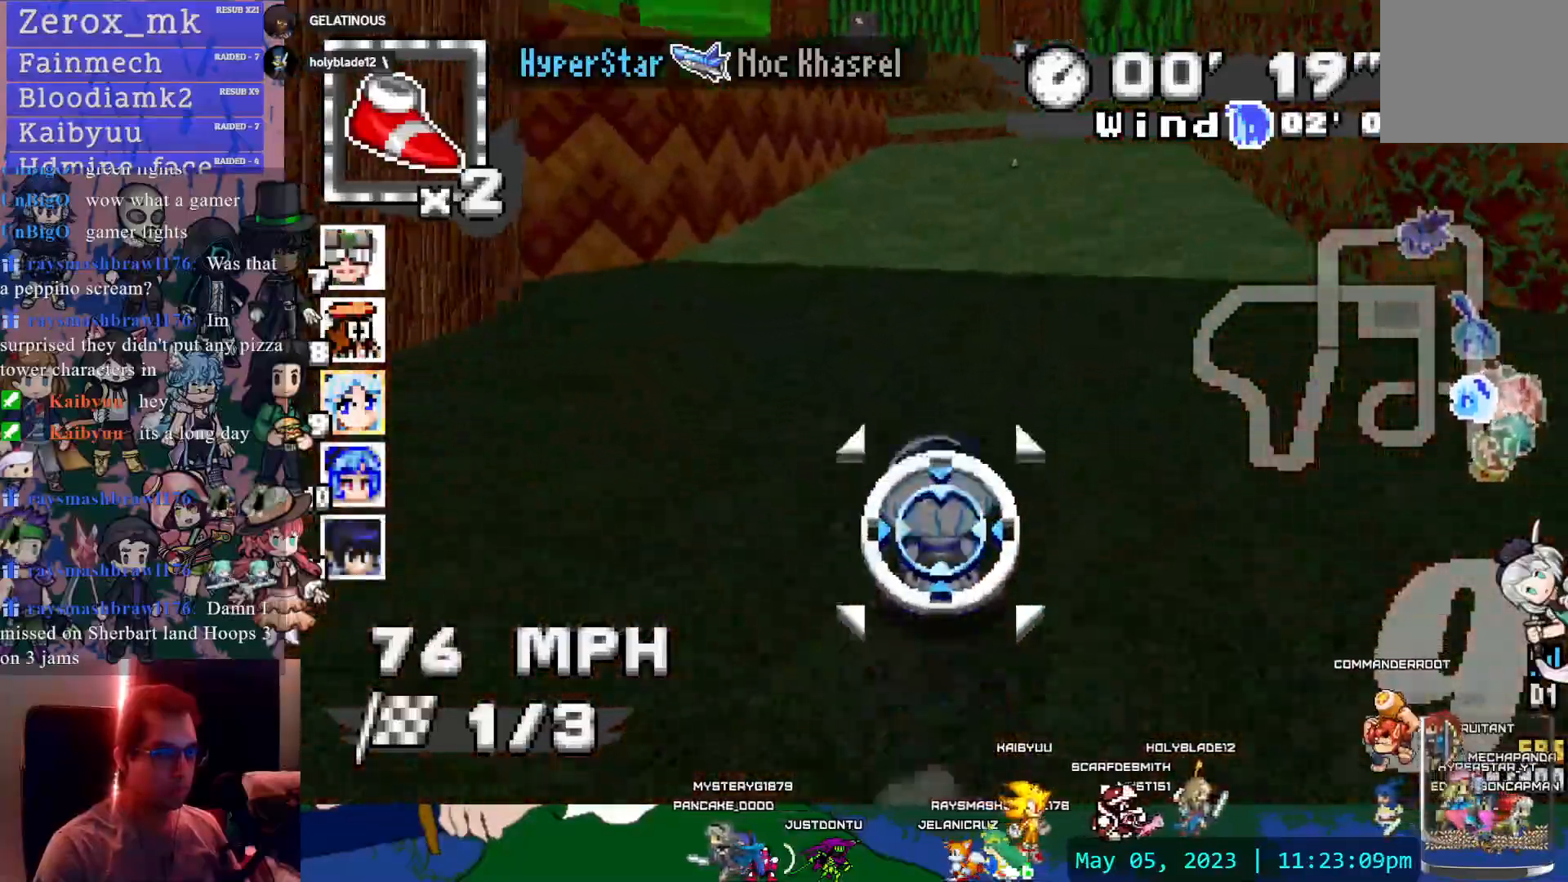
{"buttons": ["CROSS", "R1"], "left_stick": "up-left", "right_stick": "center", "events": [[83, "L1", "up"], [133, "left_stick", "center"], [267, "R1", "up"], [300, "left_stick", "left"], [417, "R1", "down"], [433, "left_stick", "up-left"]]}
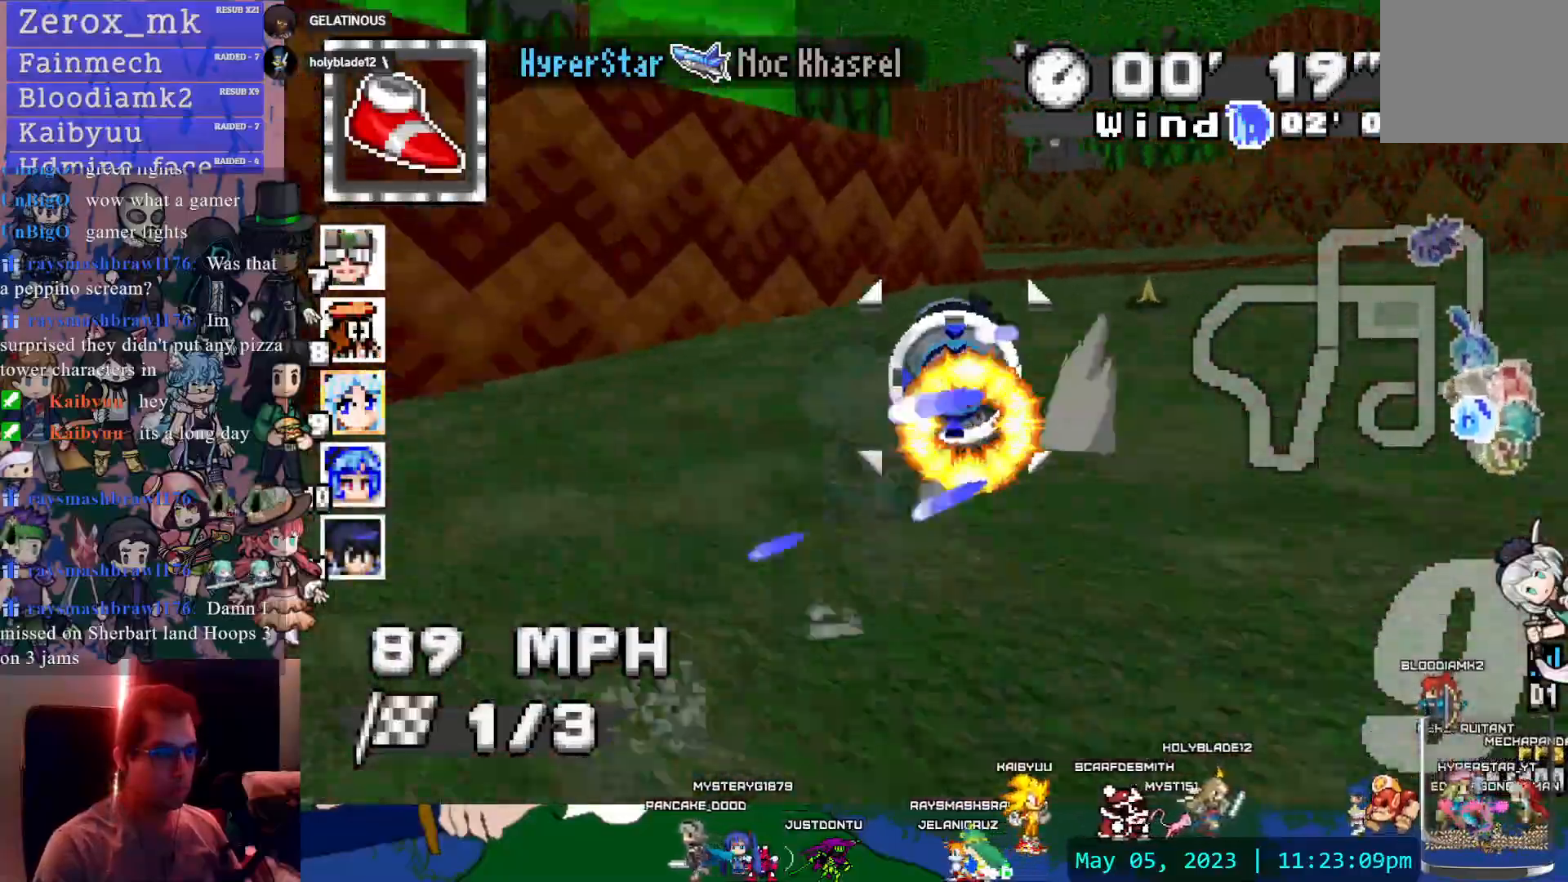
{"buttons": ["CROSS", "R1"], "left_stick": "up-left", "right_stick": "center", "events": [[467, "R1", "up"], [483, "R1", "down"]]}
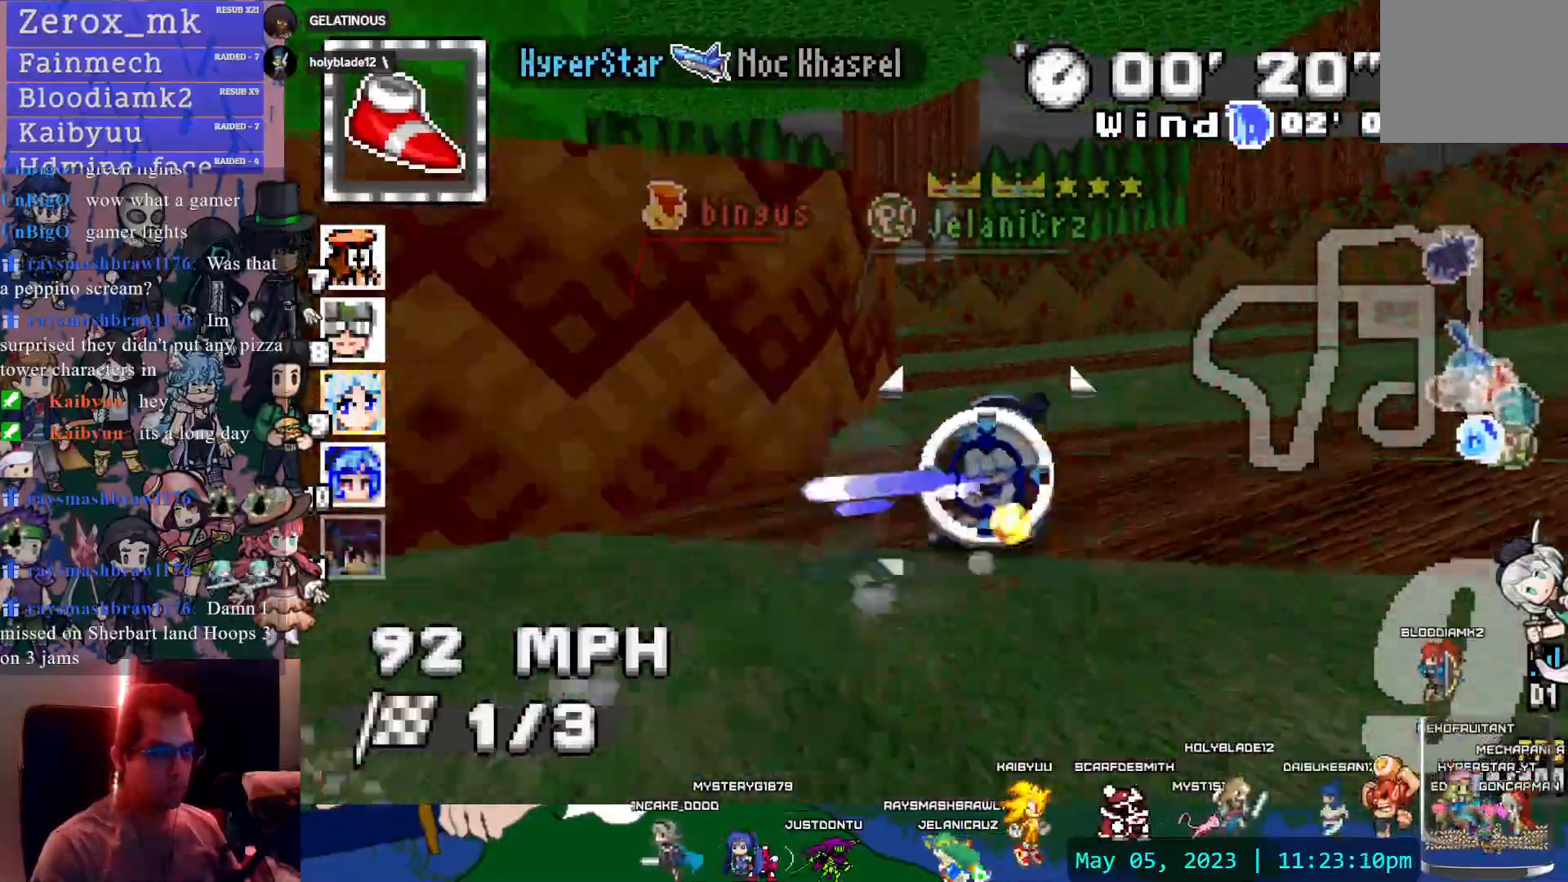
{"buttons": ["CROSS", "R1"], "left_stick": "up-left", "right_stick": "center", "events": []}
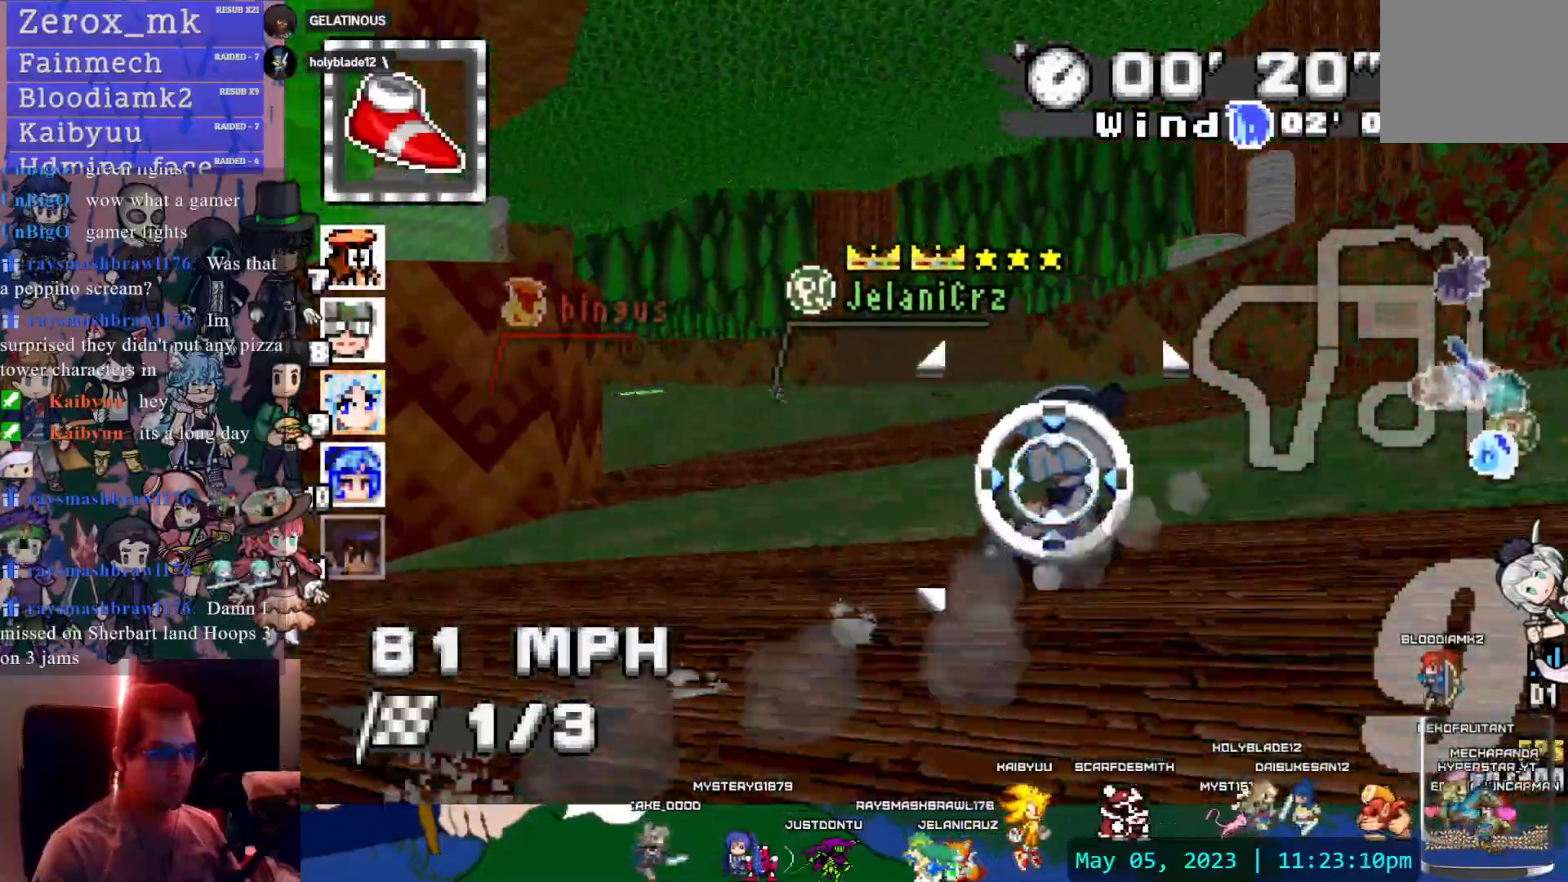
{"buttons": ["CROSS", "R1"], "left_stick": "right", "right_stick": "center", "events": [[233, "left_stick", "right"]]}
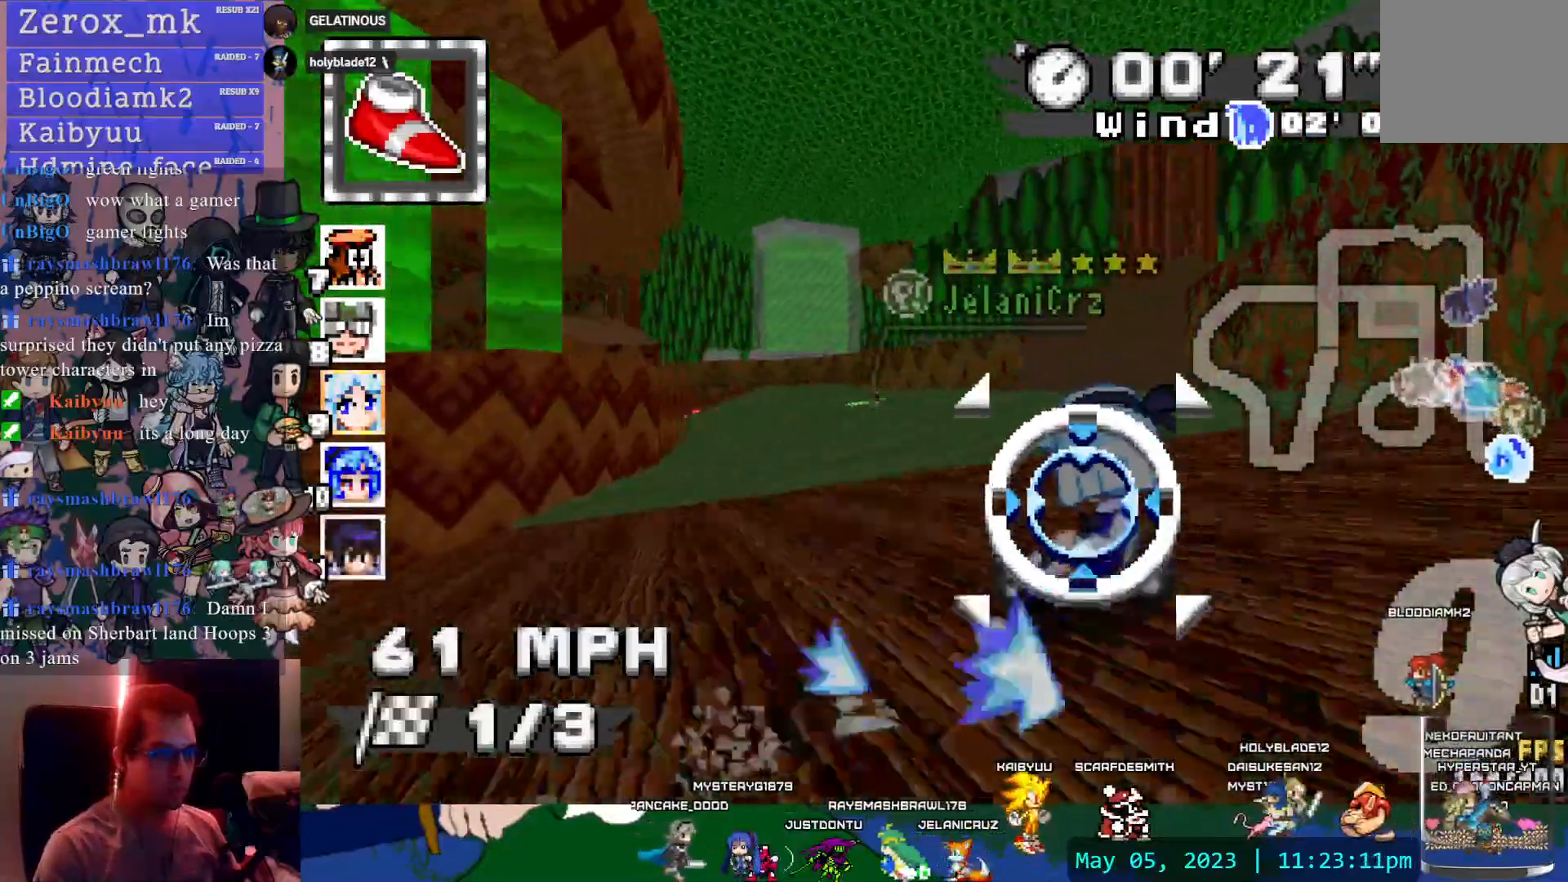
{"buttons": ["CROSS"], "left_stick": "right", "right_stick": "center", "events": [[400, "R1", "up"]]}
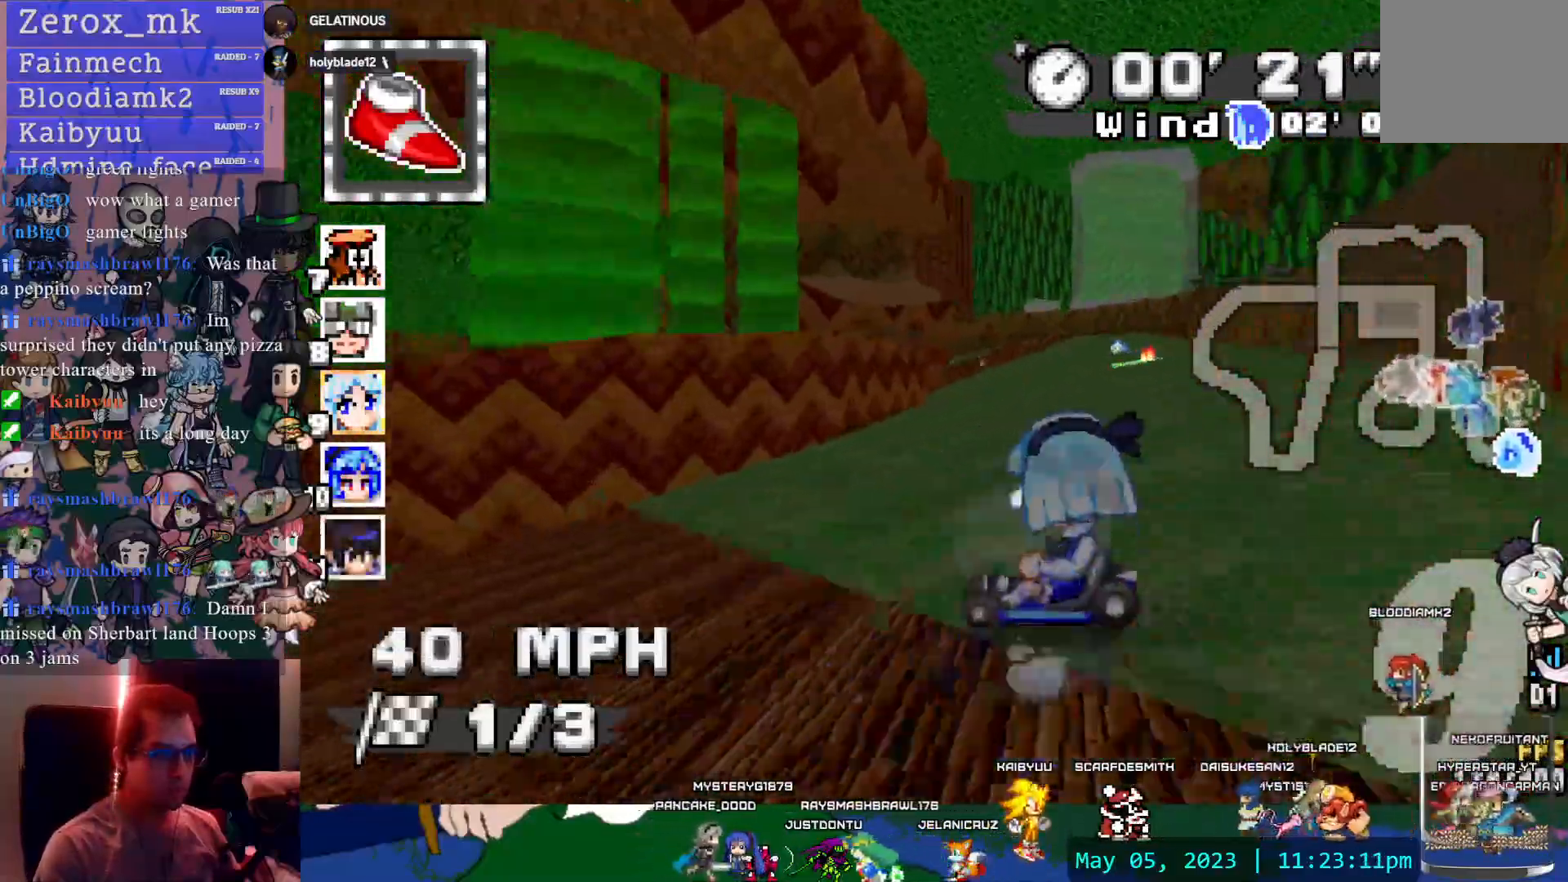
{"buttons": ["CROSS"], "left_stick": "center", "right_stick": "center", "events": [[200, "left_stick", "center"], [317, "left_stick", "left"], [483, "left_stick", "center"]]}
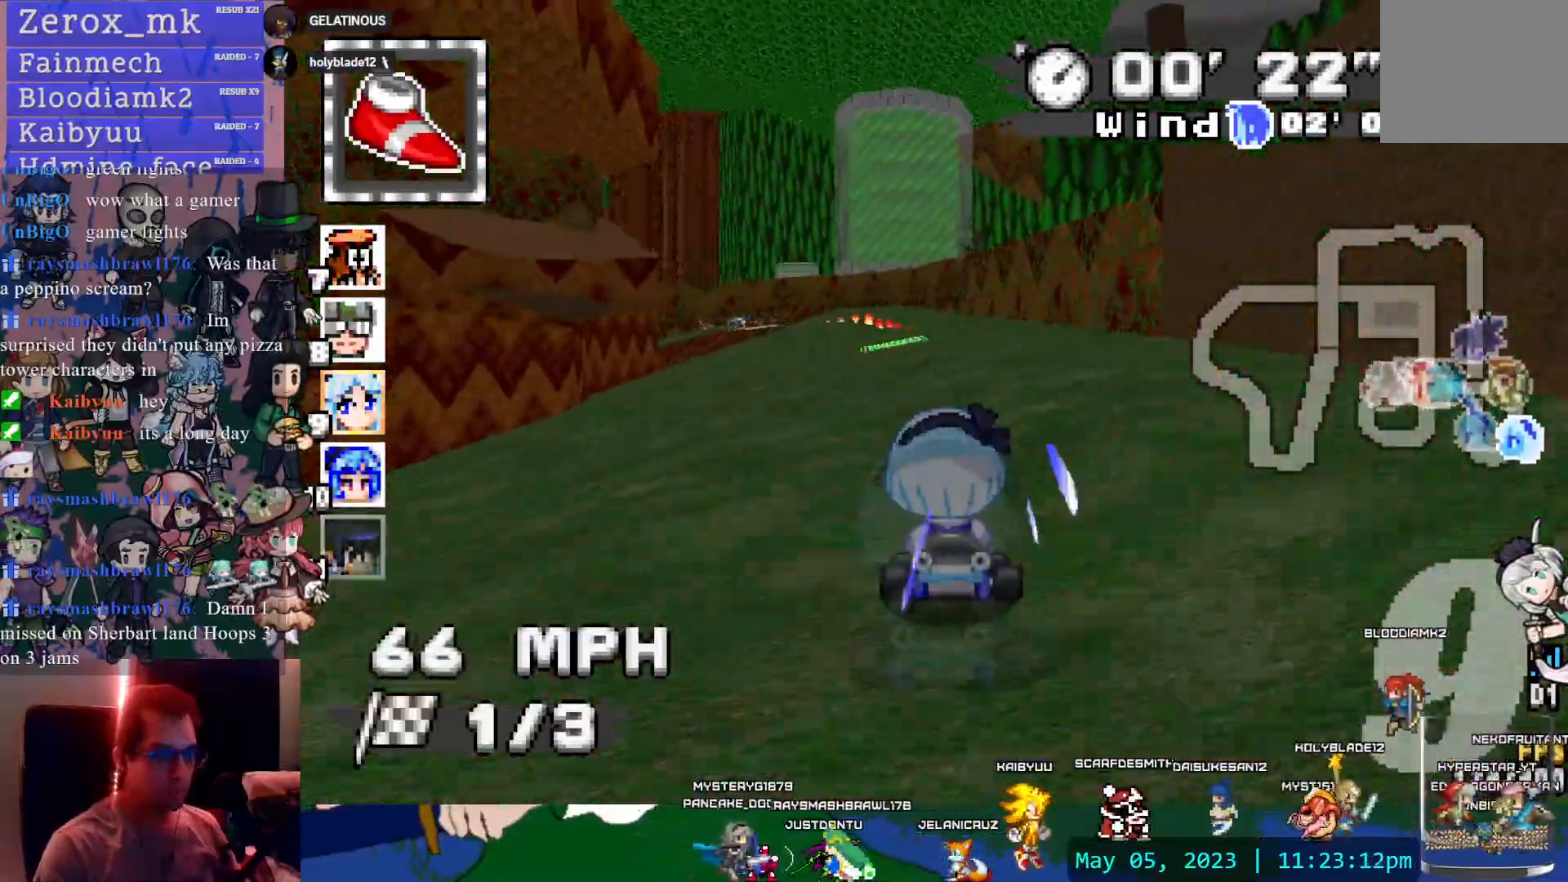
{"buttons": ["CROSS", "R1"], "left_stick": "left", "right_stick": "center", "events": [[100, "left_stick", "left"], [250, "R1", "down"]]}
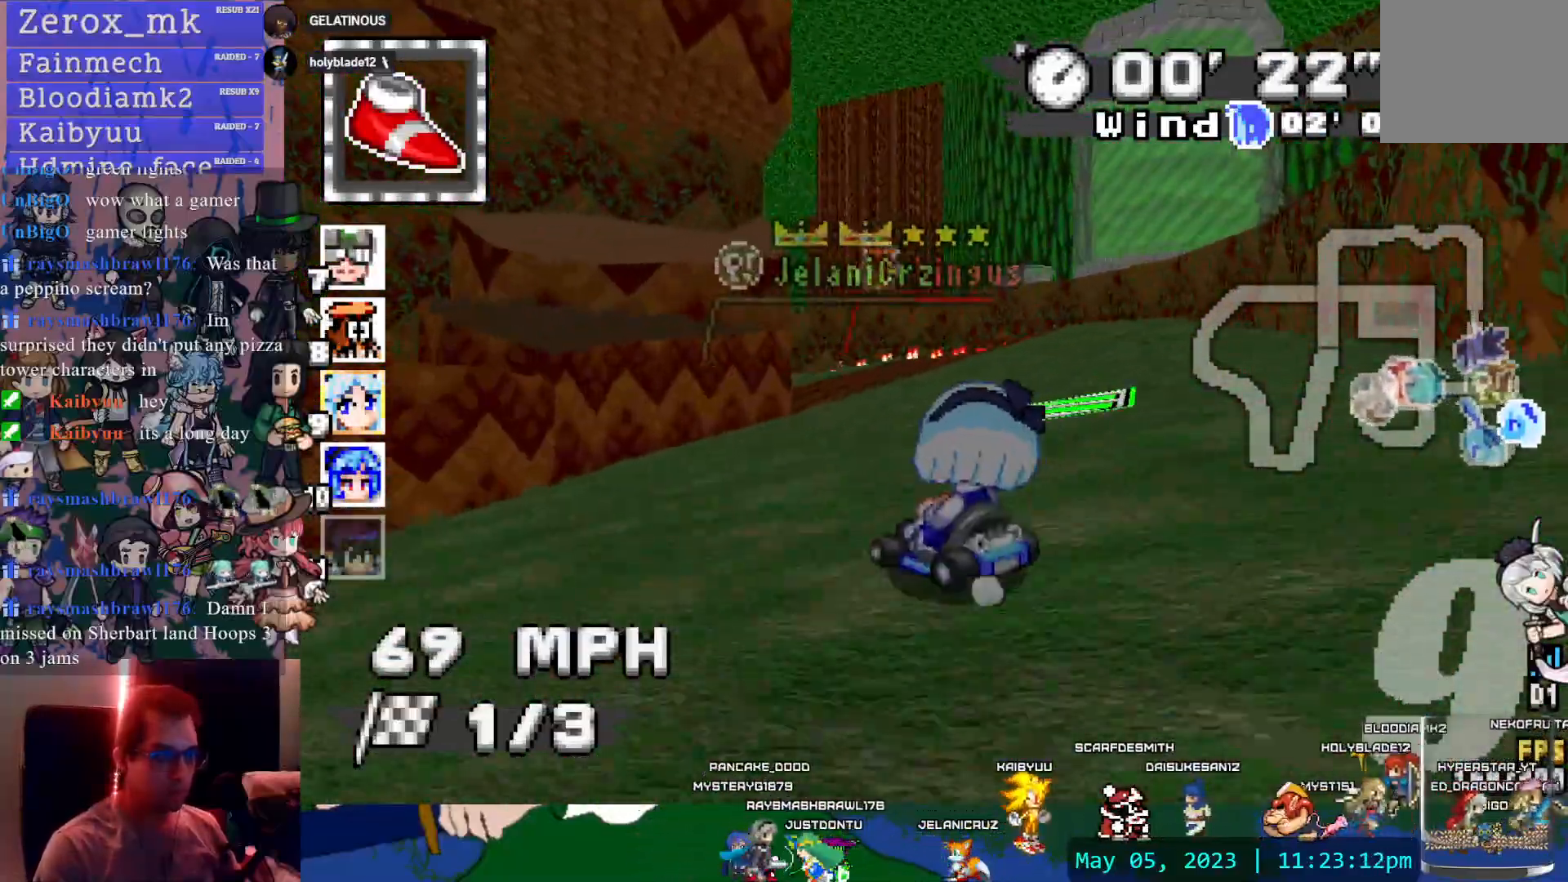
{"buttons": ["CROSS", "R1"], "left_stick": "left", "right_stick": "center", "events": []}
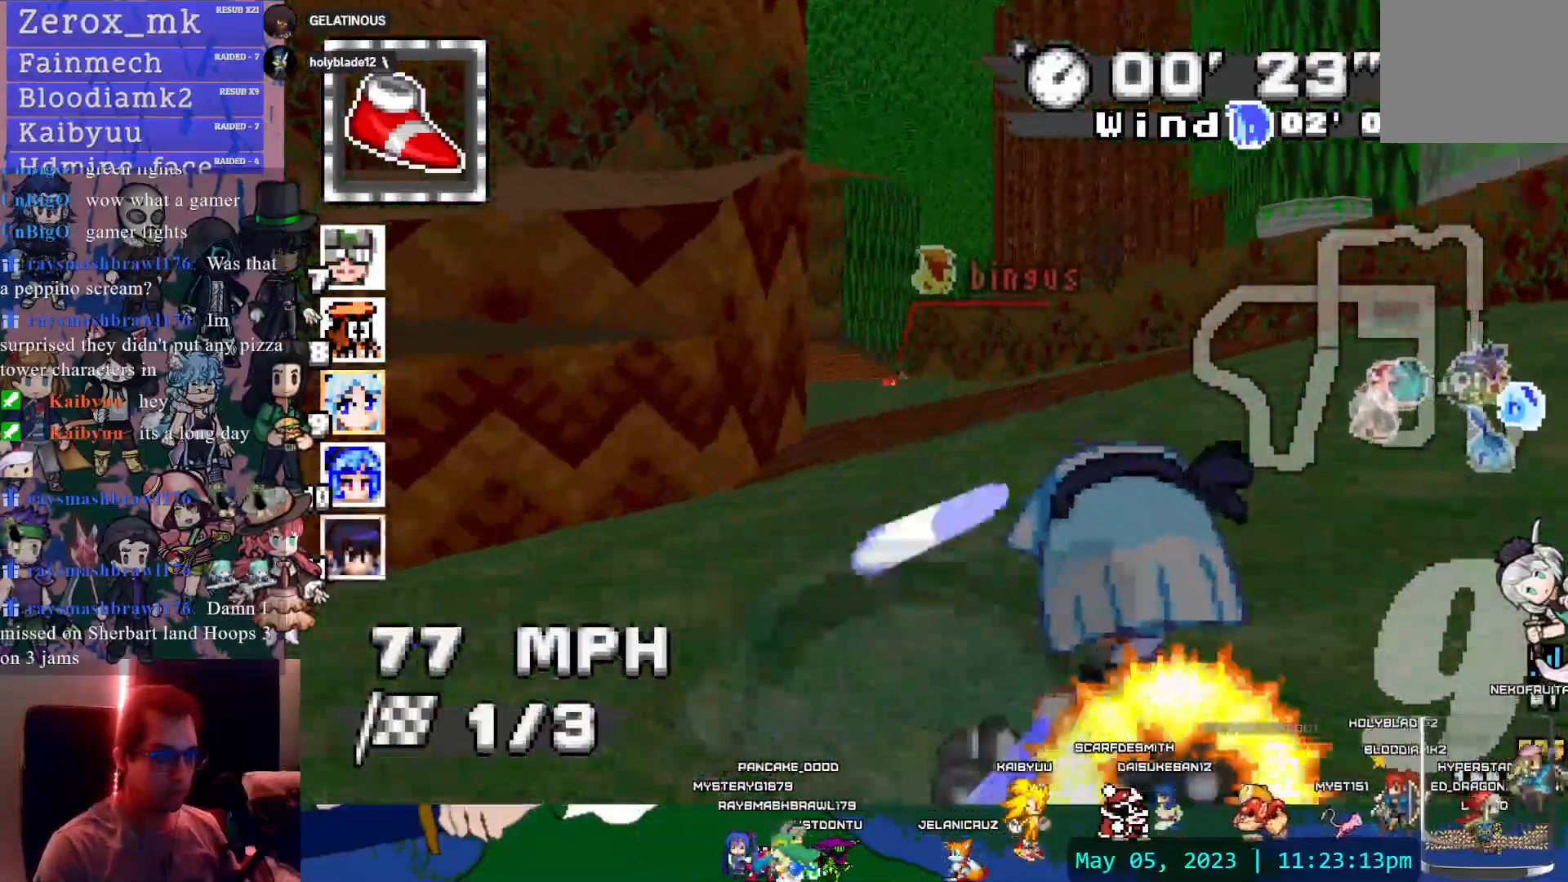
{"buttons": ["CROSS"], "left_stick": "right", "right_stick": "center", "events": [[417, "left_stick", "center"], [483, "R1", "up"], [483, "left_stick", "right"]]}
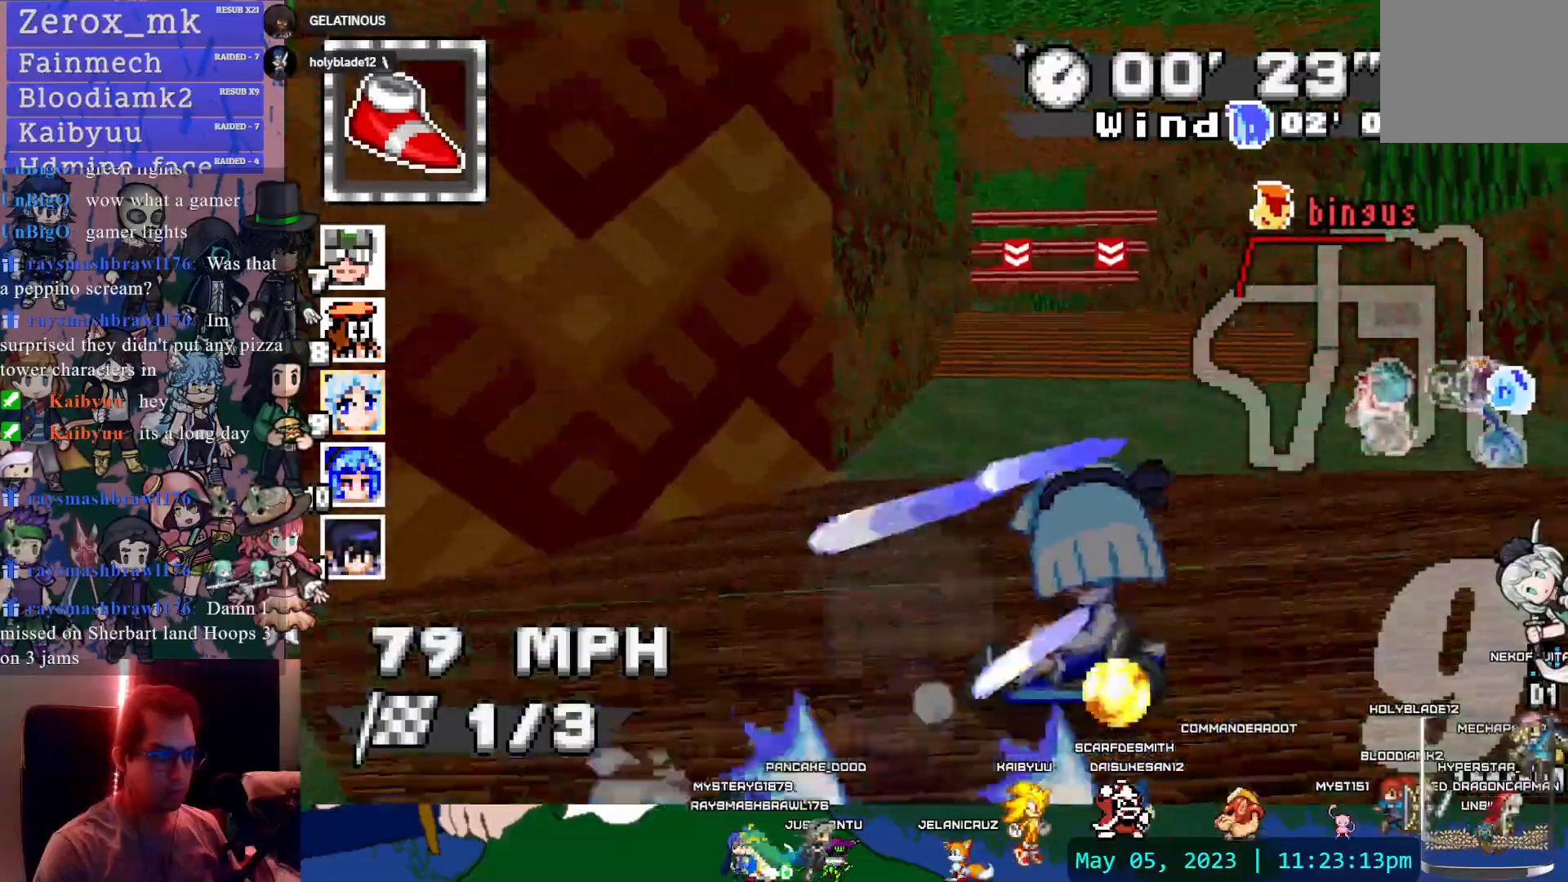
{"buttons": ["CROSS"], "left_stick": "center", "right_stick": "center", "events": [[283, "left_stick", "center"]]}